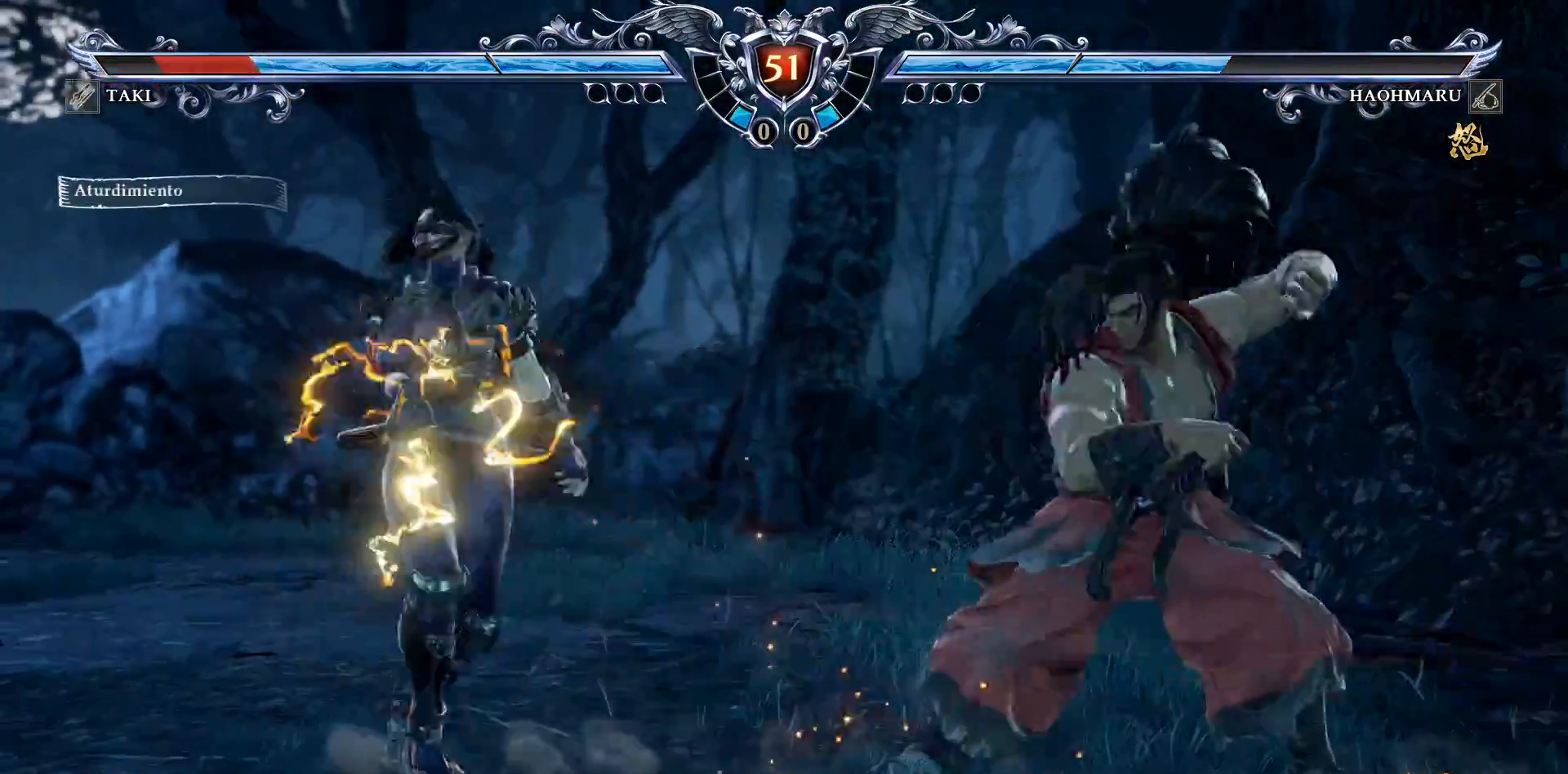
Gameplay with a controller (PlayStation layout); each line is a JSON object with the inputs held at the frame after it. "events" lists button and stick changes between this image and that frame as [ms after this image, input, new state], when the widget could be followed in between. Not read: left_stick.
{"buttons": ["DPAD_LEFT"], "right_stick": "center", "events": [[17, "DPAD_LEFT", "down"], [50, "TRIANGLE", "down"], [167, "TRIANGLE", "up"], [217, "TRIANGLE", "down"], [317, "TRIANGLE", "up"], [367, "SQUARE", "down"], [433, "SQUARE", "up"]]}
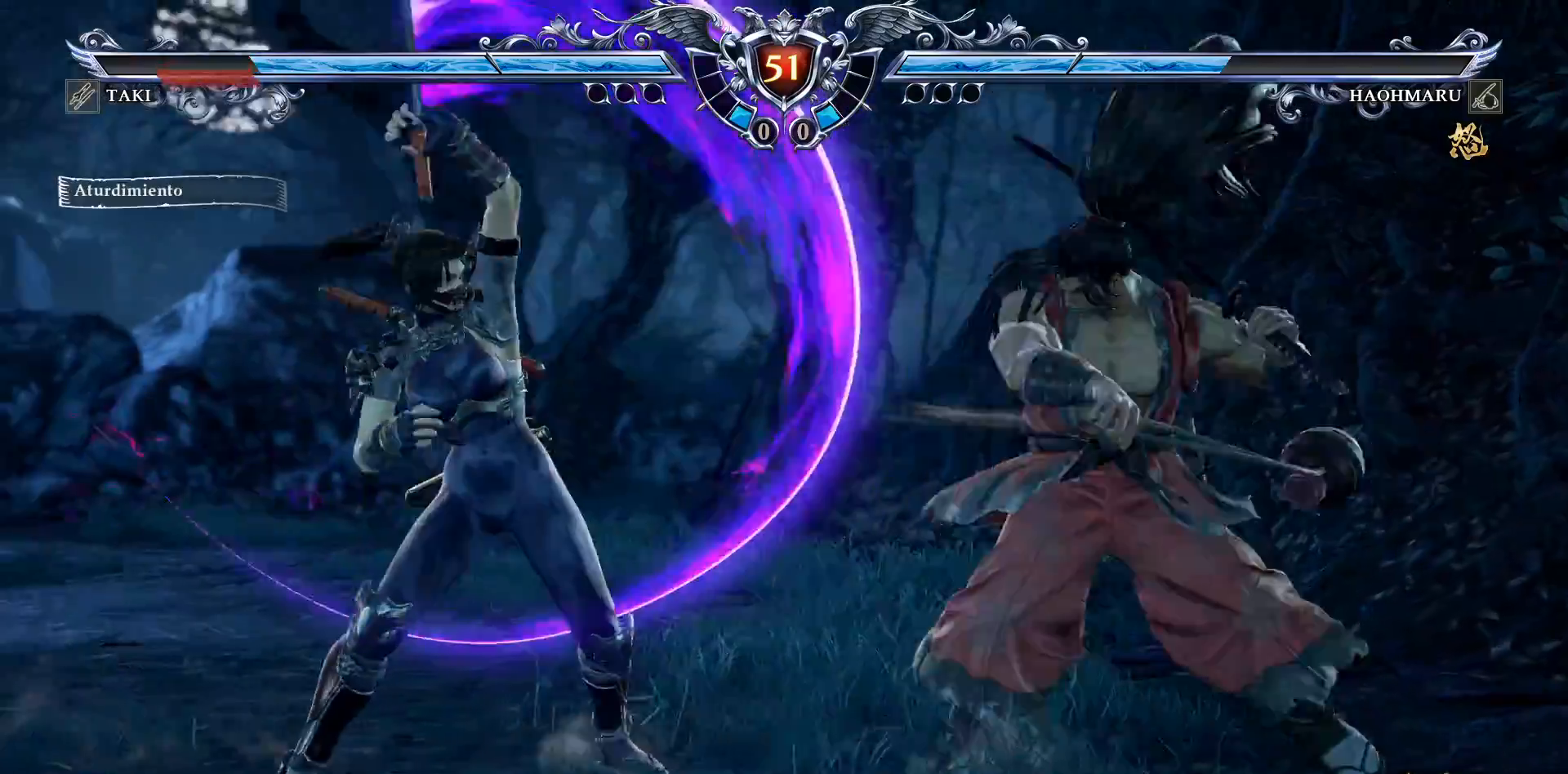
{"buttons": ["TRIANGLE"], "right_stick": "center", "events": [[467, "DPAD_LEFT", "up"], [483, "TRIANGLE", "down"]]}
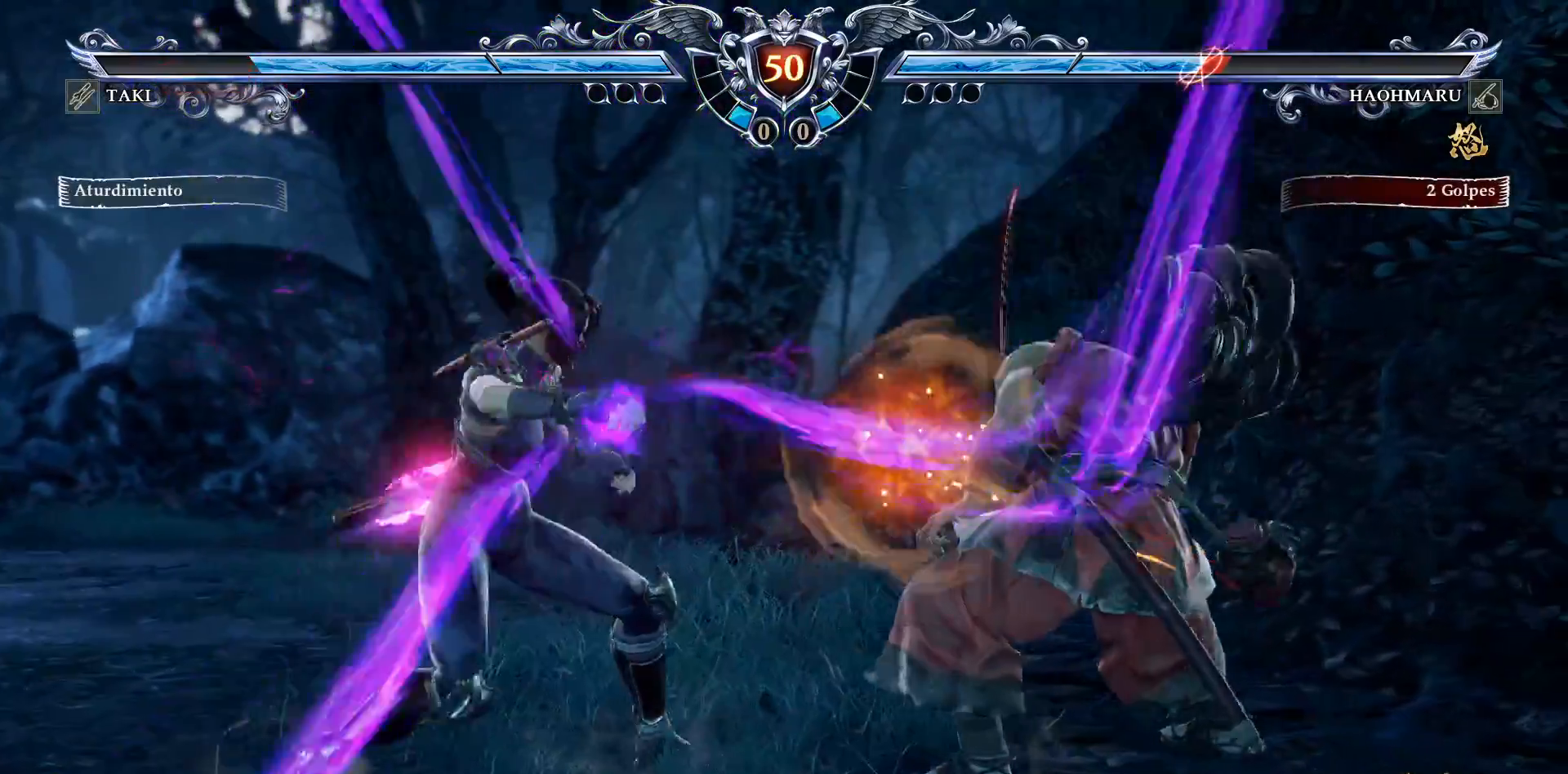
{"buttons": ["CROSS"], "right_stick": "center", "events": [[67, "TRIANGLE", "up"], [133, "TRIANGLE", "down"], [233, "TRIANGLE", "up"], [433, "CROSS", "down"]]}
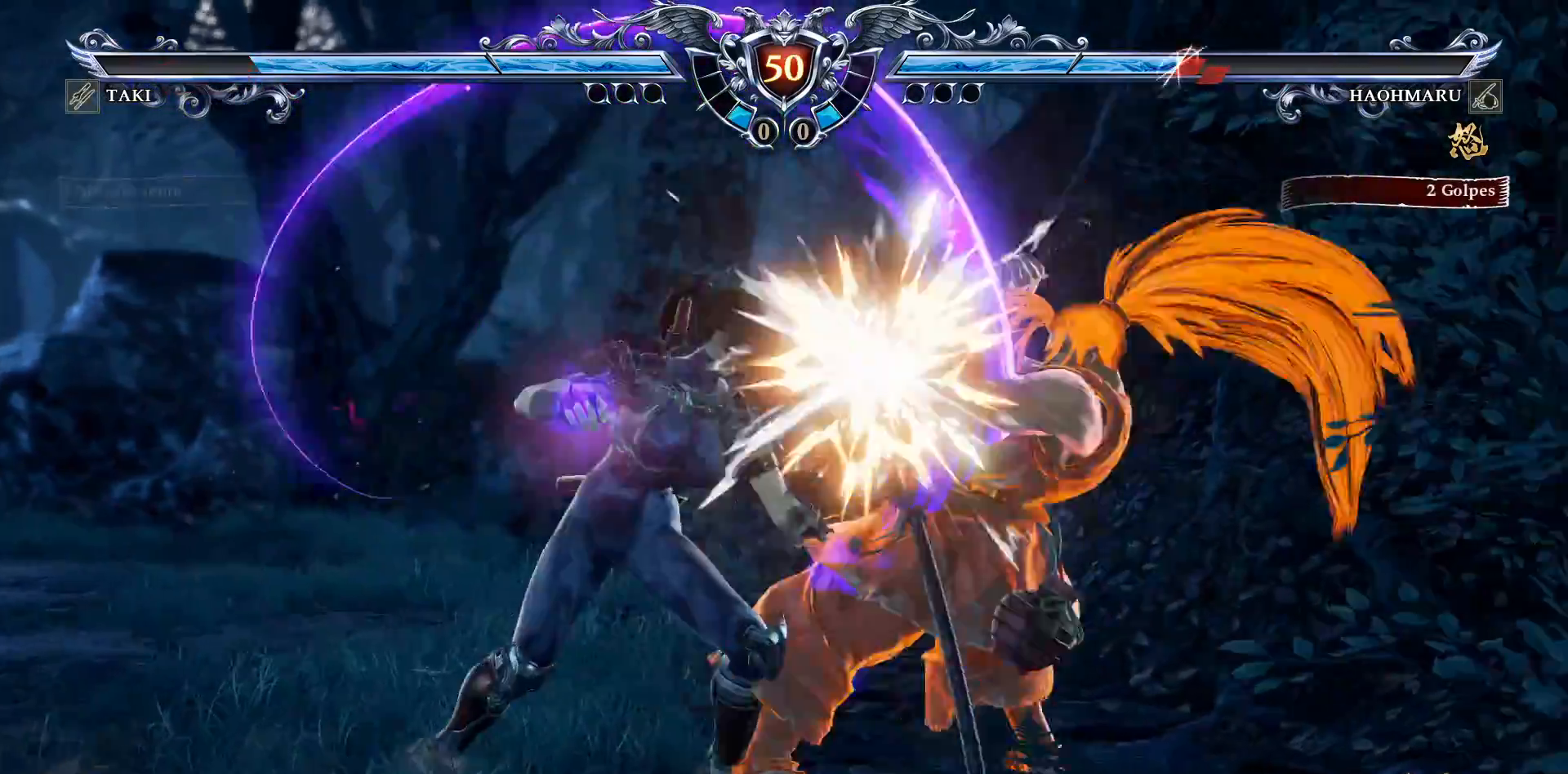
{"buttons": ["L2"], "right_stick": "center", "events": [[50, "CROSS", "up"], [417, "L2", "down"]]}
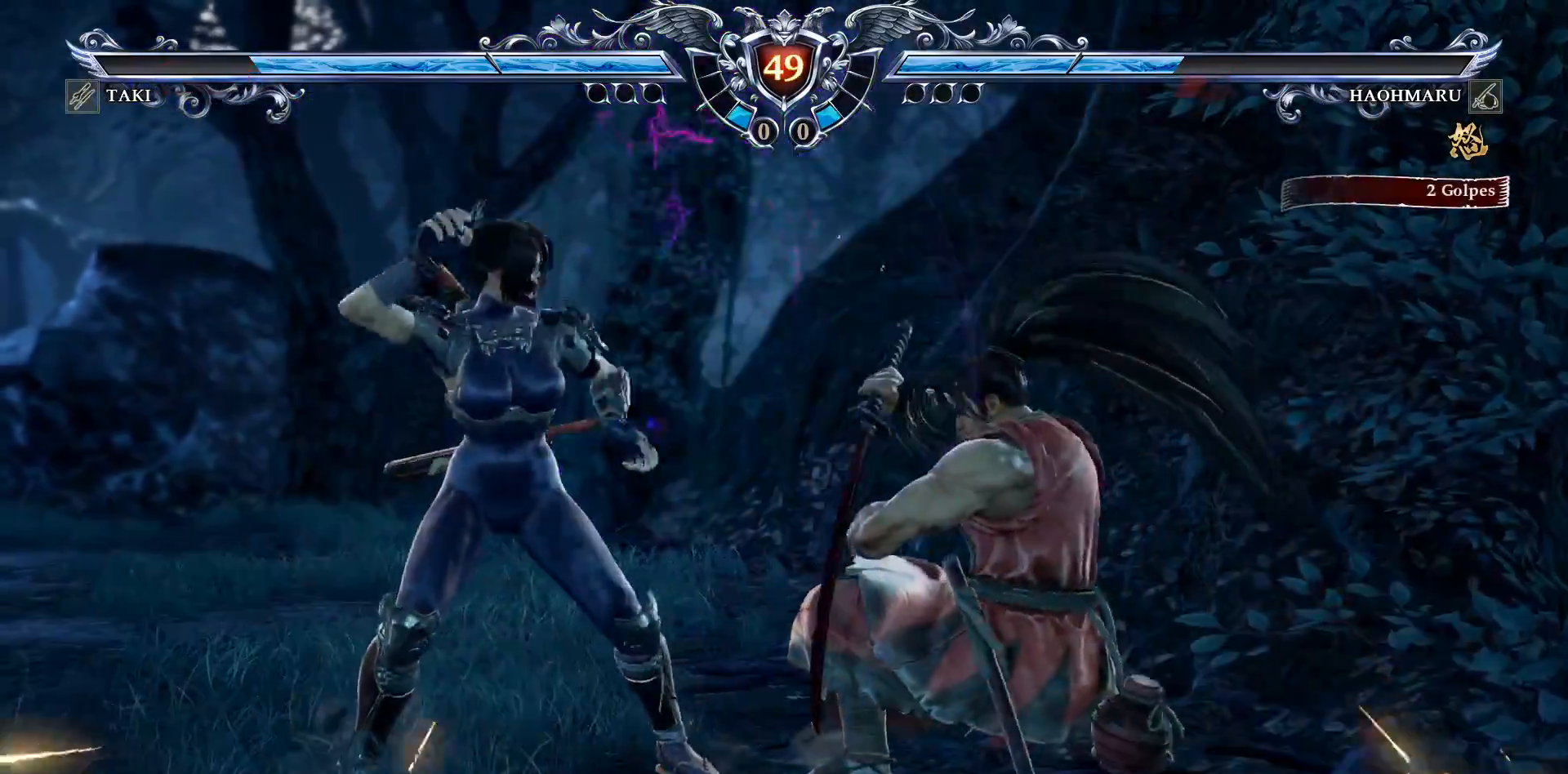
{"buttons": [], "right_stick": "center", "events": [[17, "L2", "up"]]}
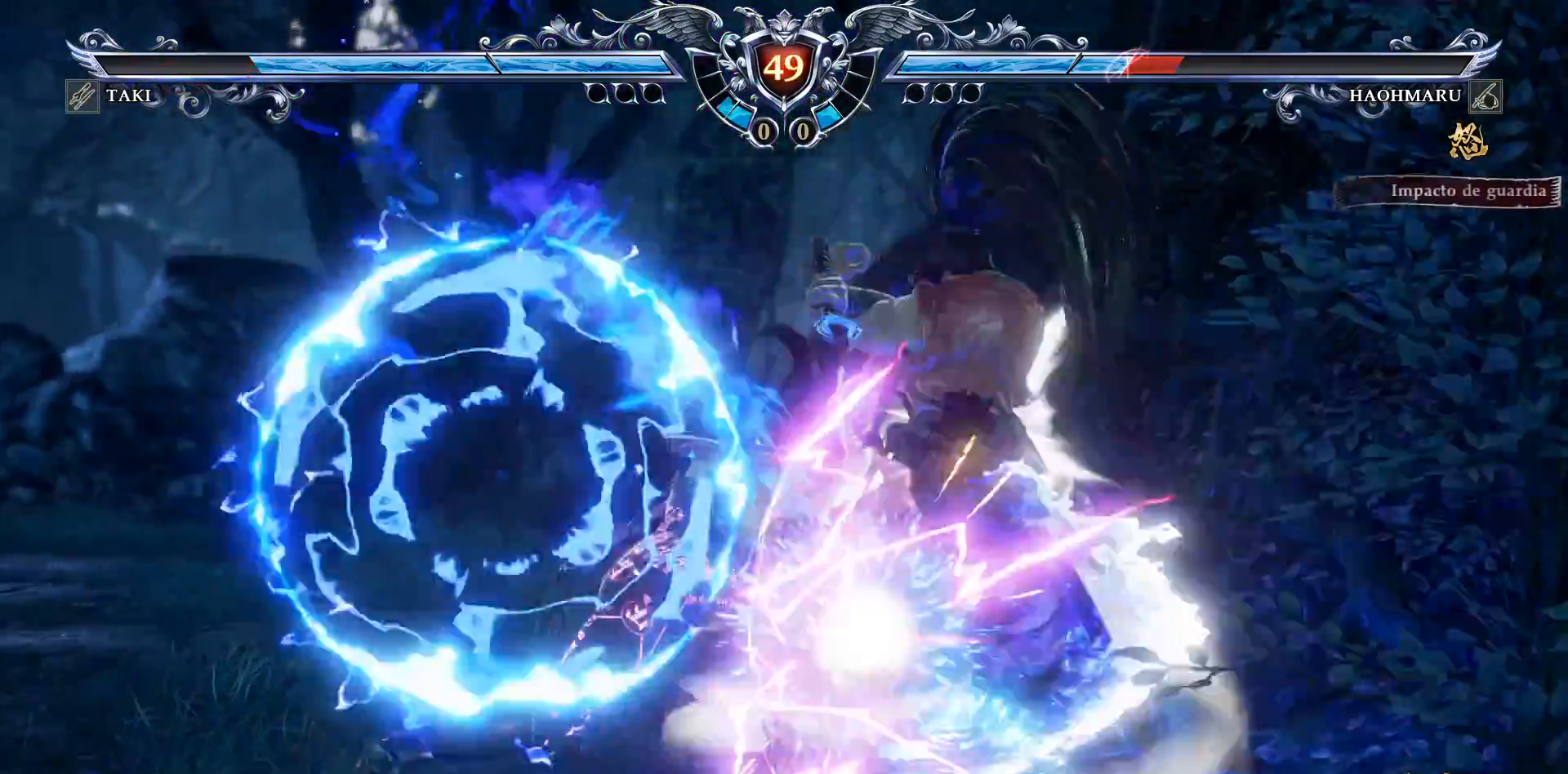
{"buttons": ["DPAD_DOWN", "DPAD_LEFT"], "right_stick": "center", "events": [[33, "L1", "down"], [117, "L1", "up"], [383, "DPAD_DOWN", "down"], [433, "DPAD_LEFT", "down"]]}
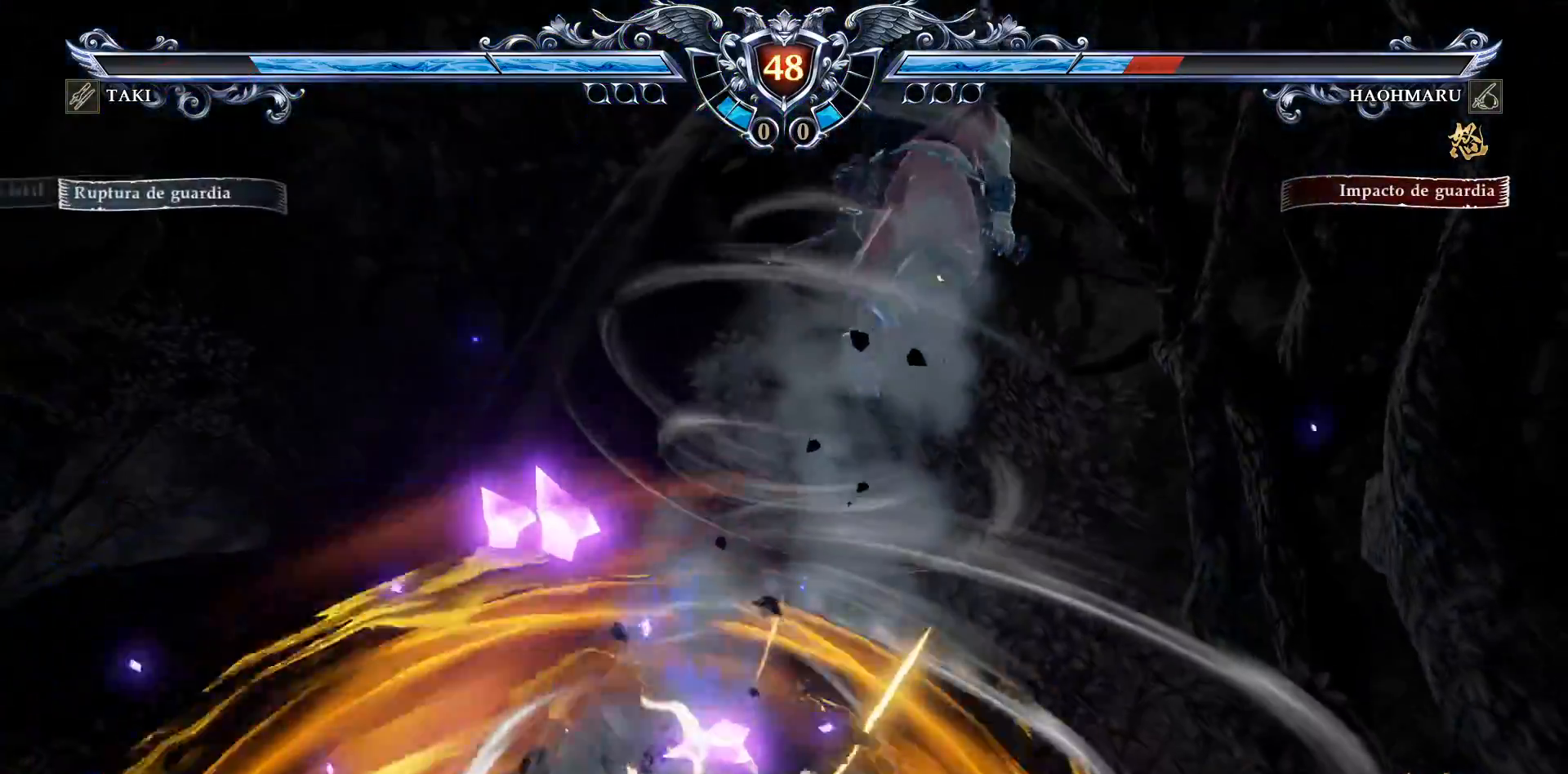
{"buttons": [], "right_stick": "center", "events": [[33, "DPAD_DOWN", "up"], [217, "DPAD_LEFT", "up"], [267, "L2", "down"], [367, "L2", "up"], [400, "L2", "down"], [500, "L2", "up"]]}
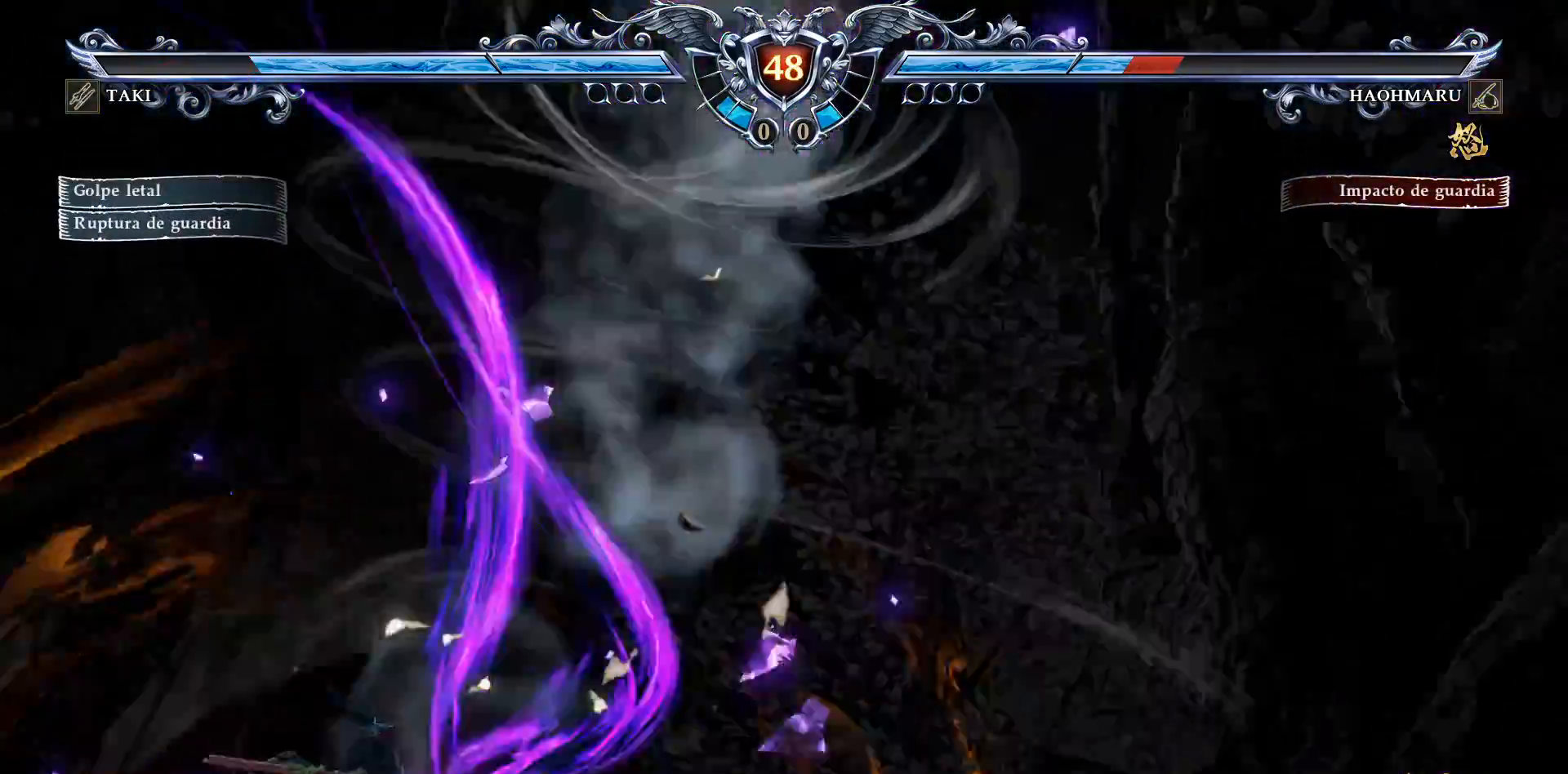
{"buttons": [], "right_stick": "center", "events": []}
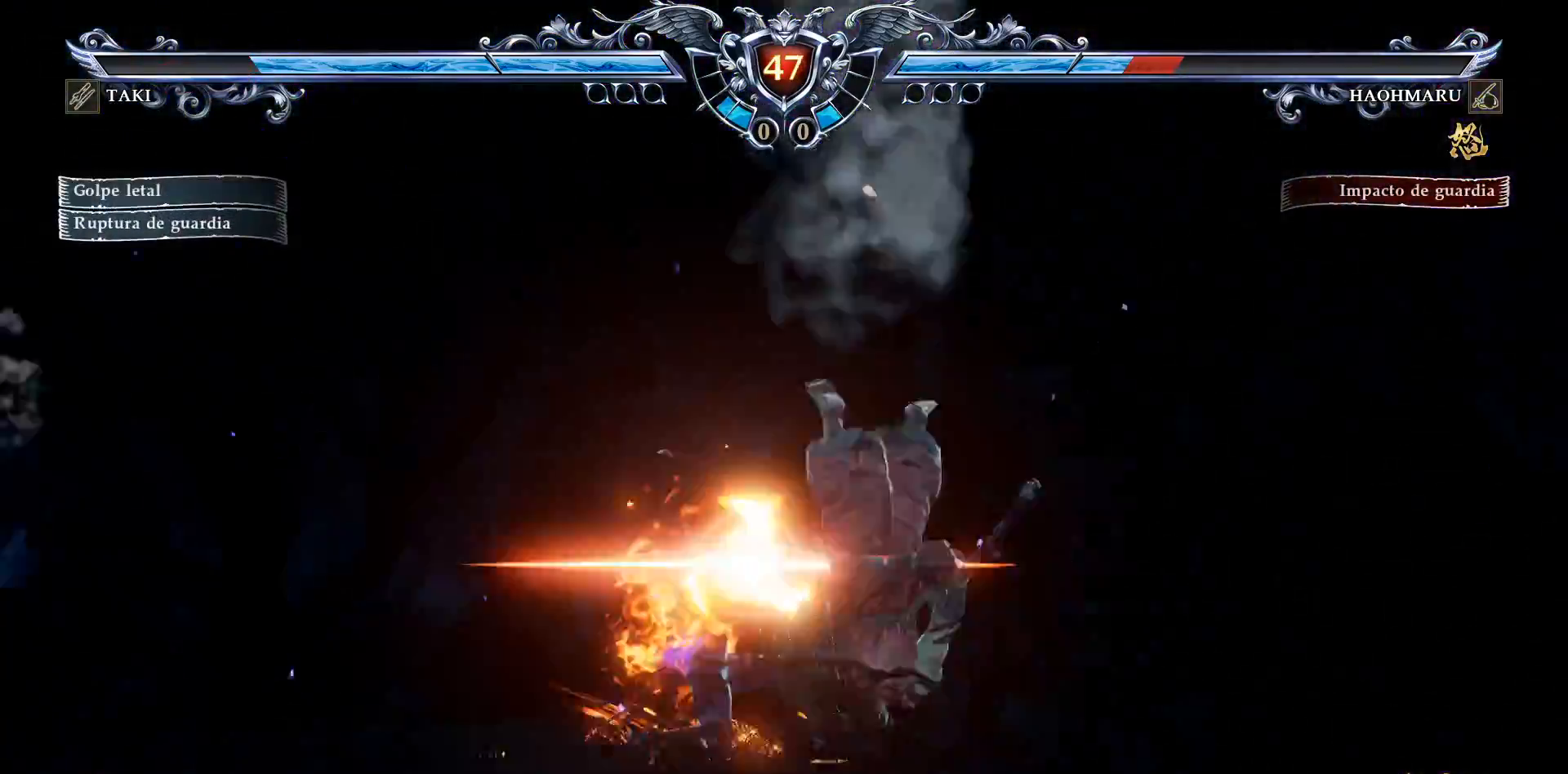
{"buttons": ["DPAD_DOWN", "DPAD_LEFT"], "right_stick": "center", "events": [[183, "DPAD_DOWN", "down"], [183, "DPAD_LEFT", "down"], [233, "TRIANGLE", "down"], [333, "TRIANGLE", "up"], [400, "TRIANGLE", "down"], [500, "TRIANGLE", "up"]]}
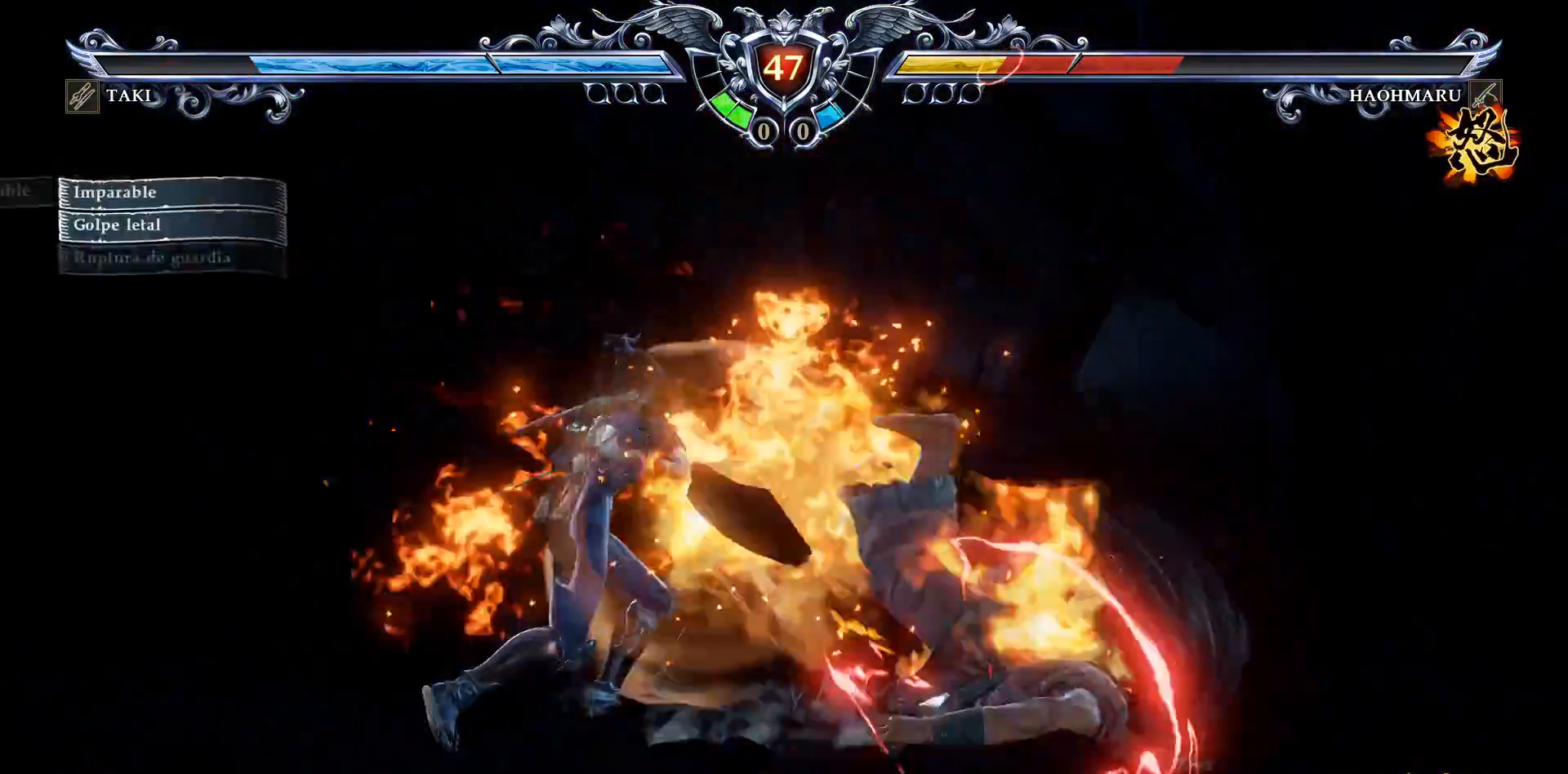
{"buttons": ["TRIANGLE", "DPAD_DOWN", "DPAD_LEFT"], "right_stick": "center", "events": [[50, "TRIANGLE", "down"], [150, "TRIANGLE", "up"], [217, "TRIANGLE", "down"], [300, "TRIANGLE", "up"], [367, "TRIANGLE", "down"]]}
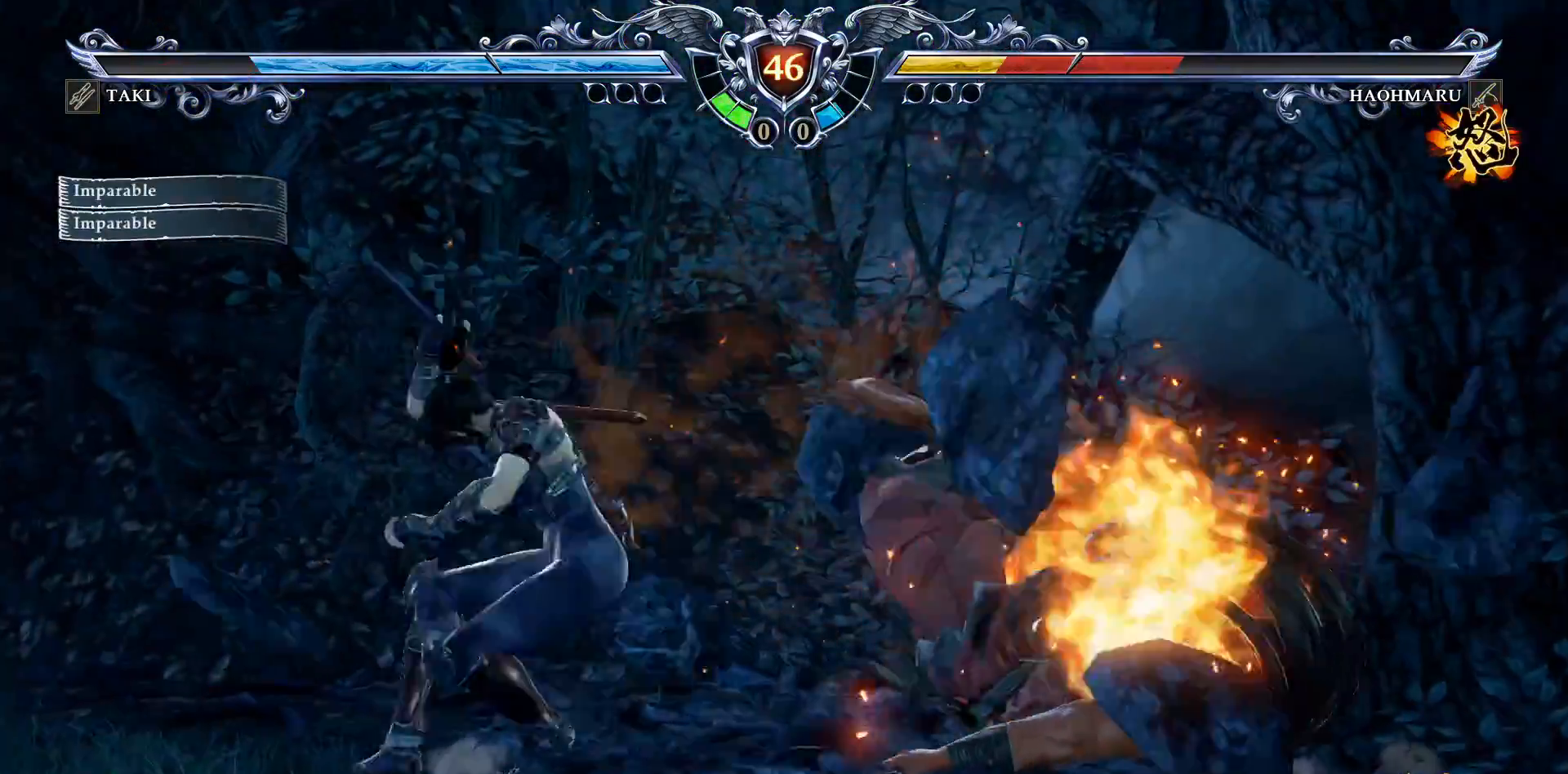
{"buttons": ["DPAD_RIGHT"], "right_stick": "center", "events": [[117, "DPAD_DOWN", "up"], [117, "TRIANGLE", "up"], [133, "DPAD_LEFT", "up"], [217, "DPAD_RIGHT", "down"], [250, "CIRCLE", "down"], [317, "CIRCLE", "up"], [383, "CIRCLE", "down"], [467, "CIRCLE", "up"]]}
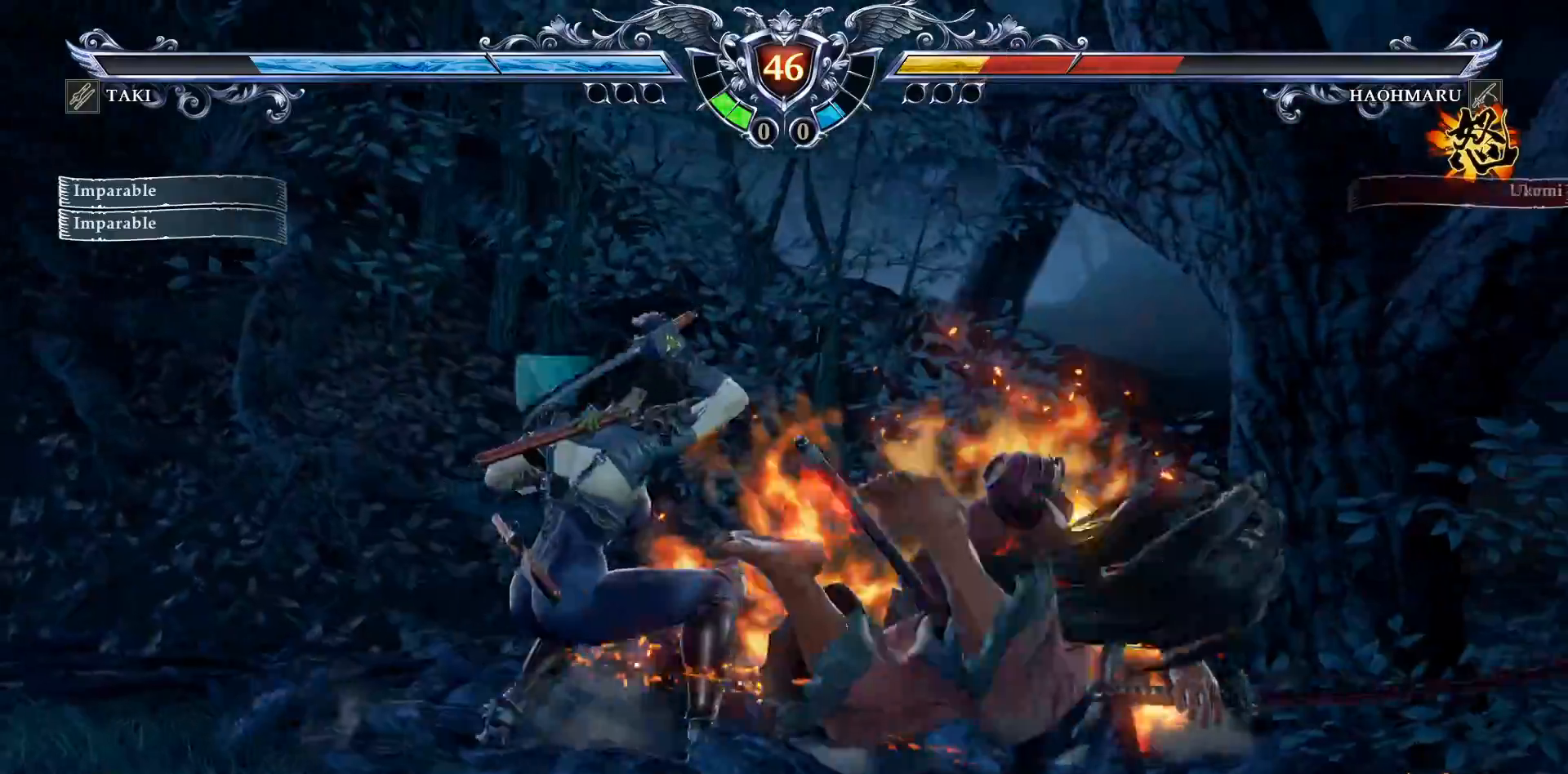
{"buttons": ["DPAD_LEFT"], "right_stick": "center", "events": [[33, "CIRCLE", "down"], [117, "CIRCLE", "up"], [183, "CIRCLE", "down"], [267, "DPAD_RIGHT", "up"], [283, "CIRCLE", "up"], [367, "DPAD_LEFT", "down"]]}
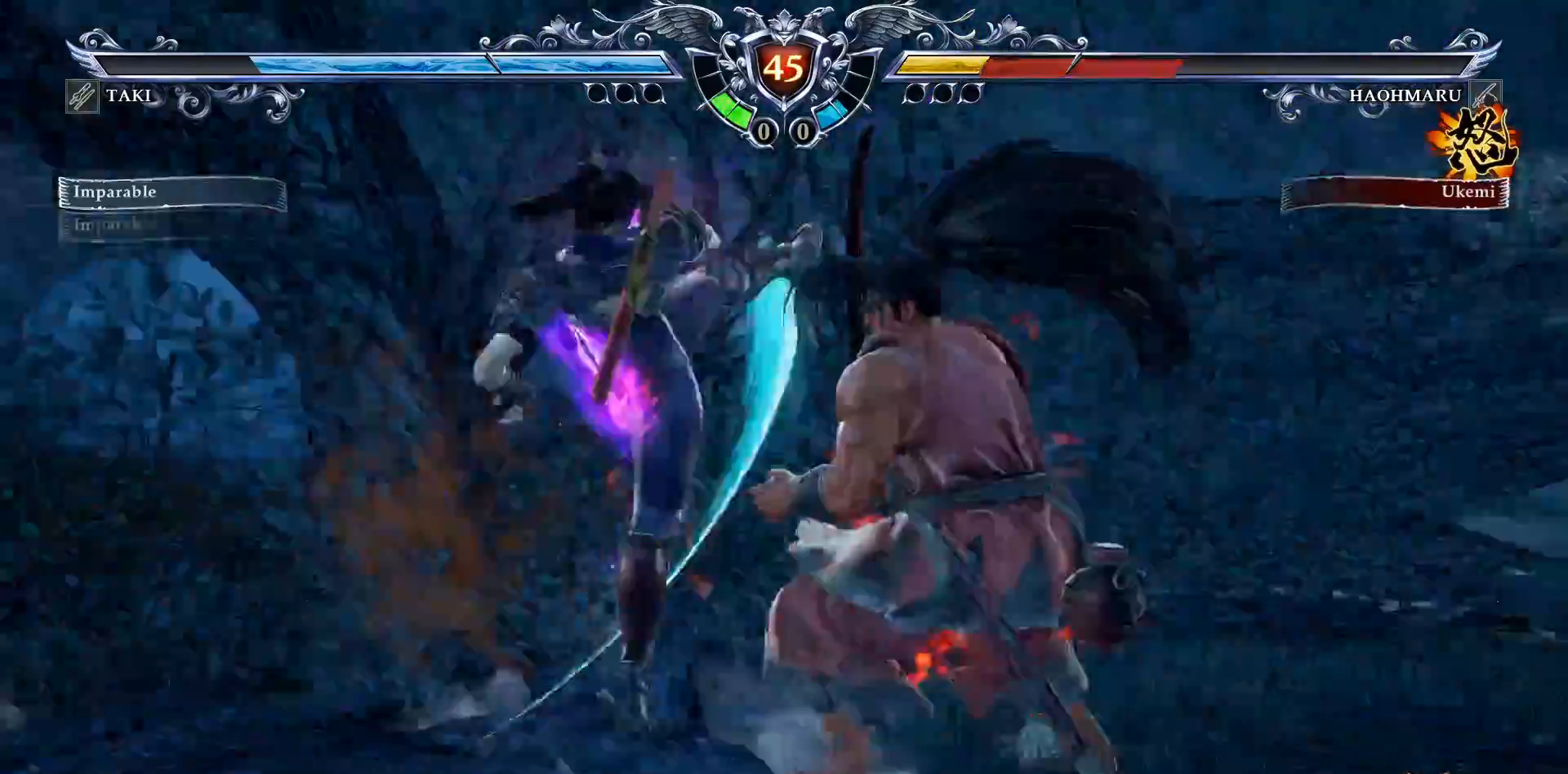
{"buttons": ["SQUARE", "DPAD_DOWN"], "right_stick": "center", "events": [[383, "DPAD_LEFT", "up"], [433, "DPAD_DOWN", "down"], [483, "SQUARE", "down"]]}
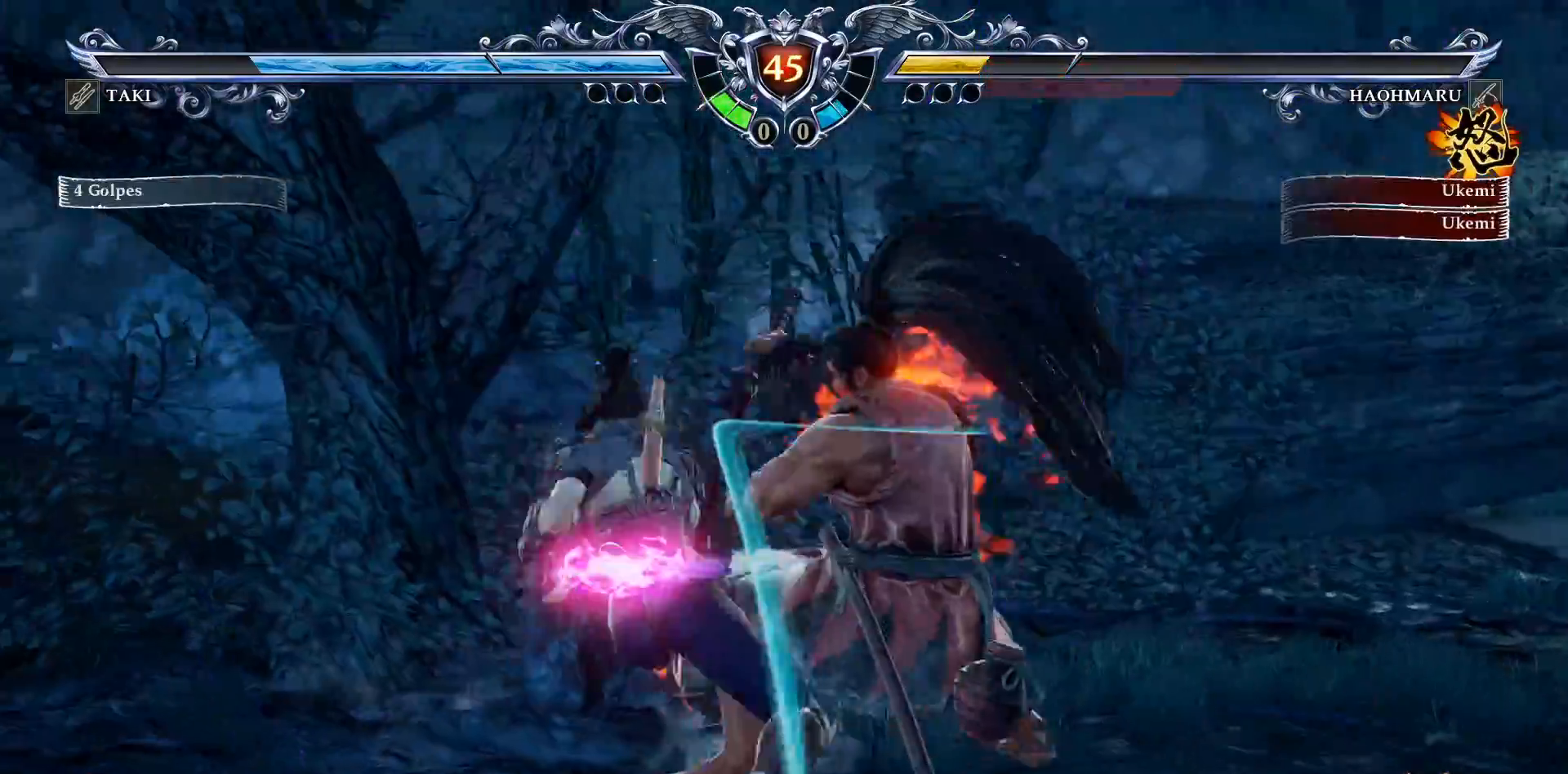
{"buttons": ["DPAD_DOWN"], "right_stick": "center", "events": [[83, "SQUARE", "up"], [133, "SQUARE", "down"], [200, "SQUARE", "up"], [267, "SQUARE", "down"], [333, "SQUARE", "up"]]}
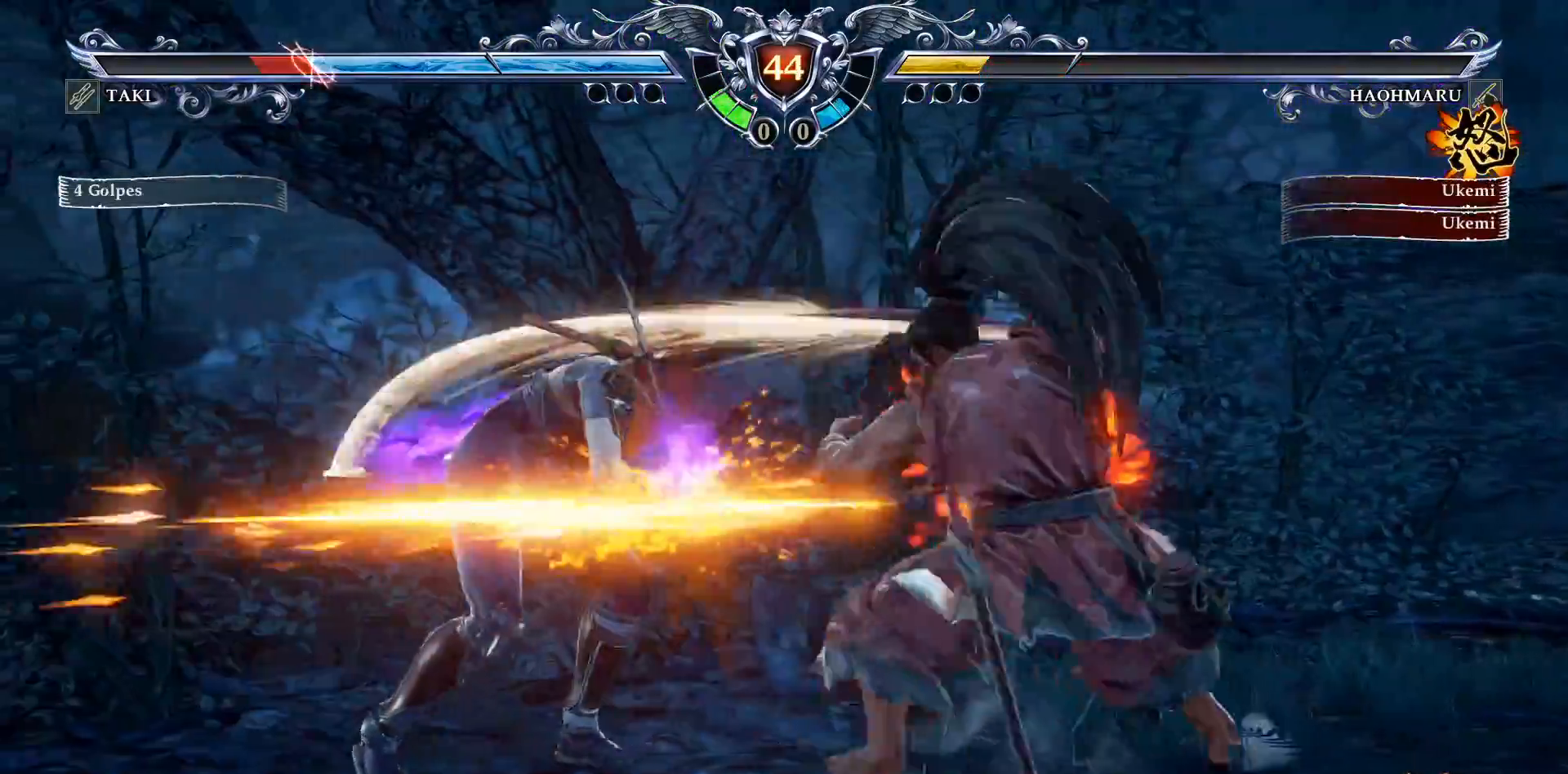
{"buttons": ["SQUARE", "DPAD_DOWN"], "right_stick": "center", "events": [[50, "SQUARE", "down"], [133, "SQUARE", "up"], [200, "SQUARE", "down"], [283, "SQUARE", "up"], [350, "SQUARE", "down"], [450, "SQUARE", "up"], [500, "SQUARE", "down"]]}
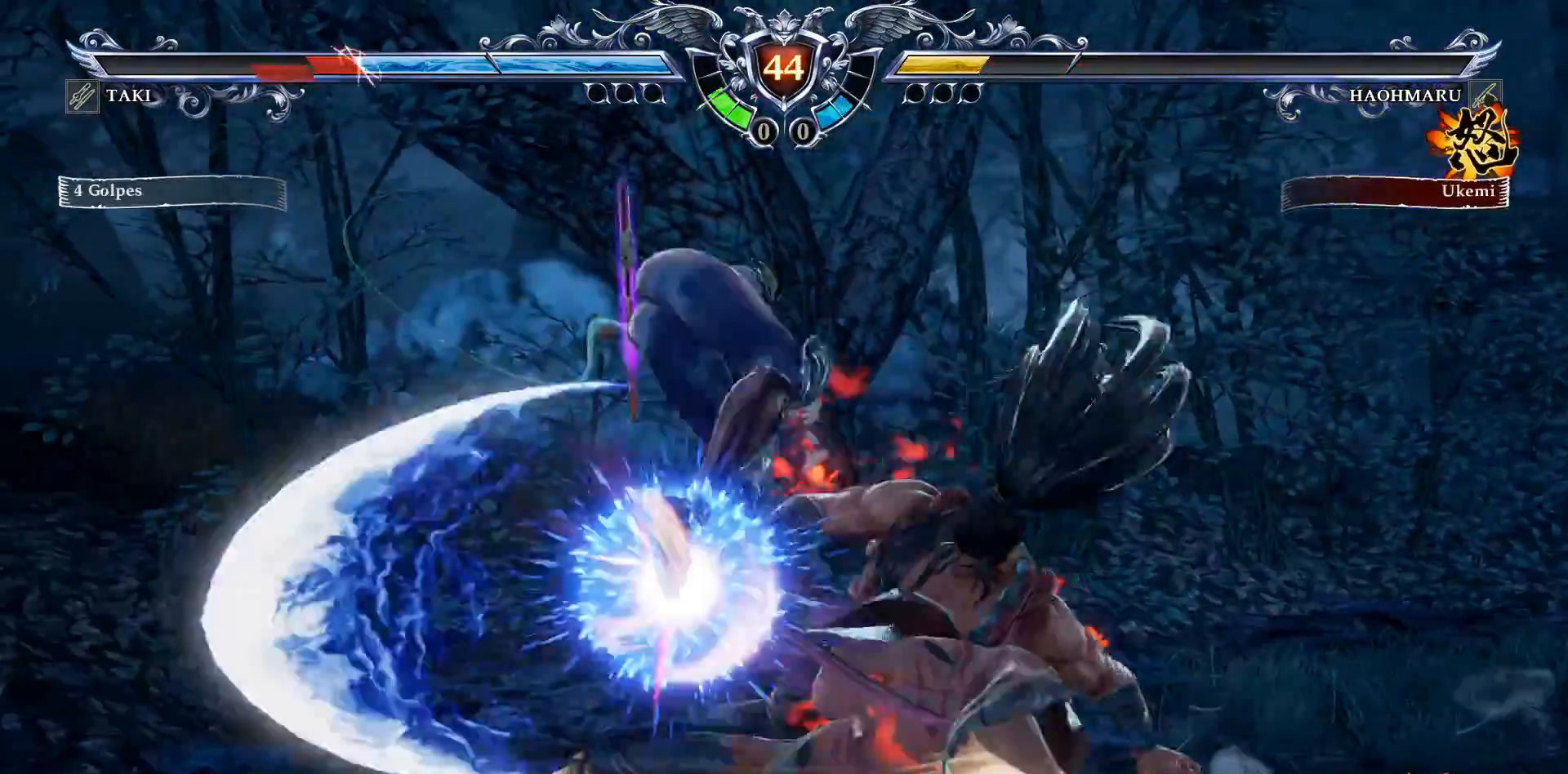
{"buttons": ["CROSS"], "right_stick": "center", "events": [[83, "SQUARE", "up"], [183, "SQUARE", "down"], [250, "SQUARE", "up"], [400, "DPAD_DOWN", "up"], [433, "CROSS", "down"]]}
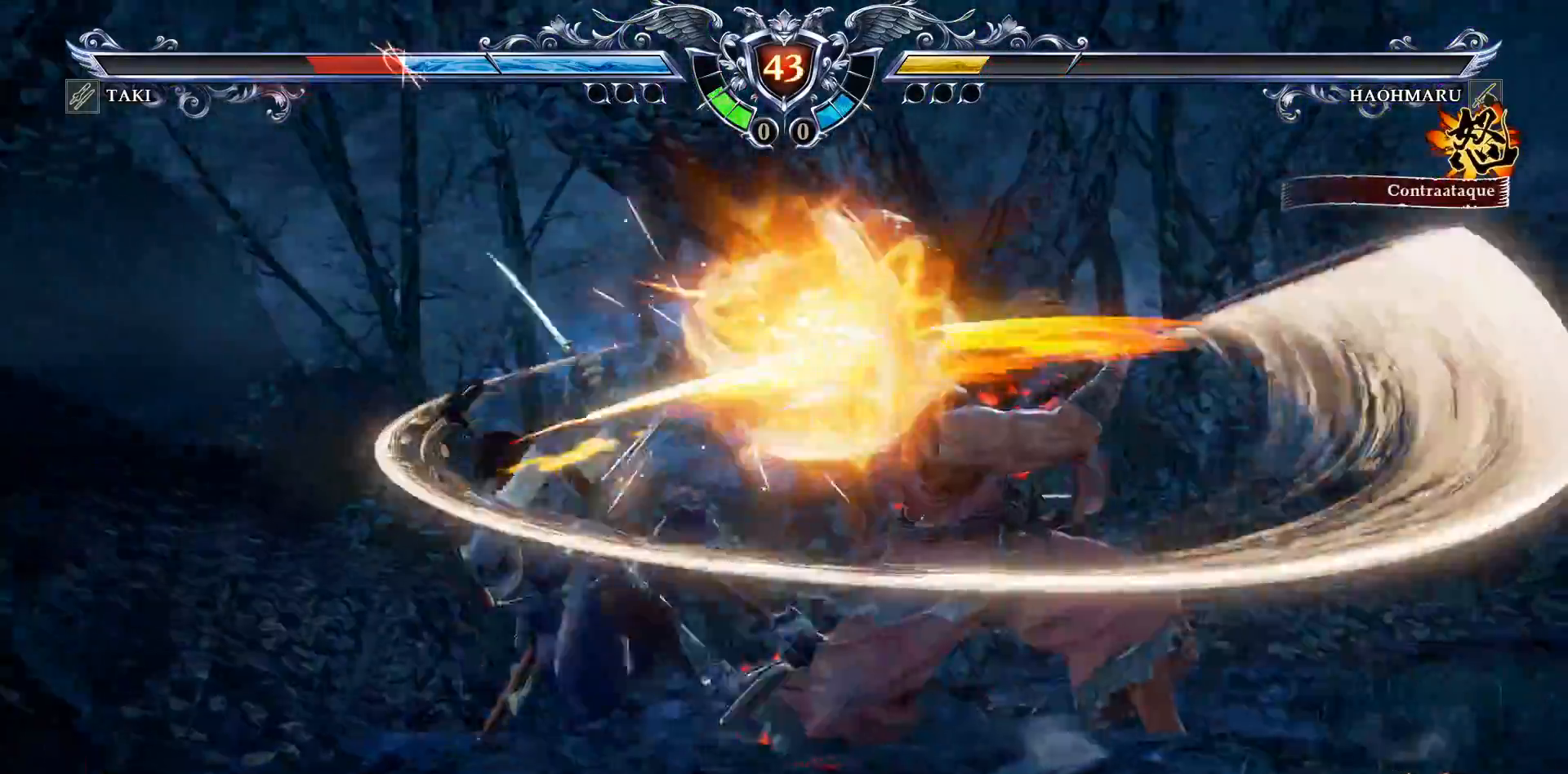
{"buttons": ["CROSS", "DPAD_DOWN"], "right_stick": "center", "events": [[67, "CROSS", "up"], [117, "CROSS", "down"], [217, "CROSS", "up"], [267, "DPAD_DOWN", "down"], [317, "CROSS", "down"], [417, "CROSS", "up"], [483, "CROSS", "down"]]}
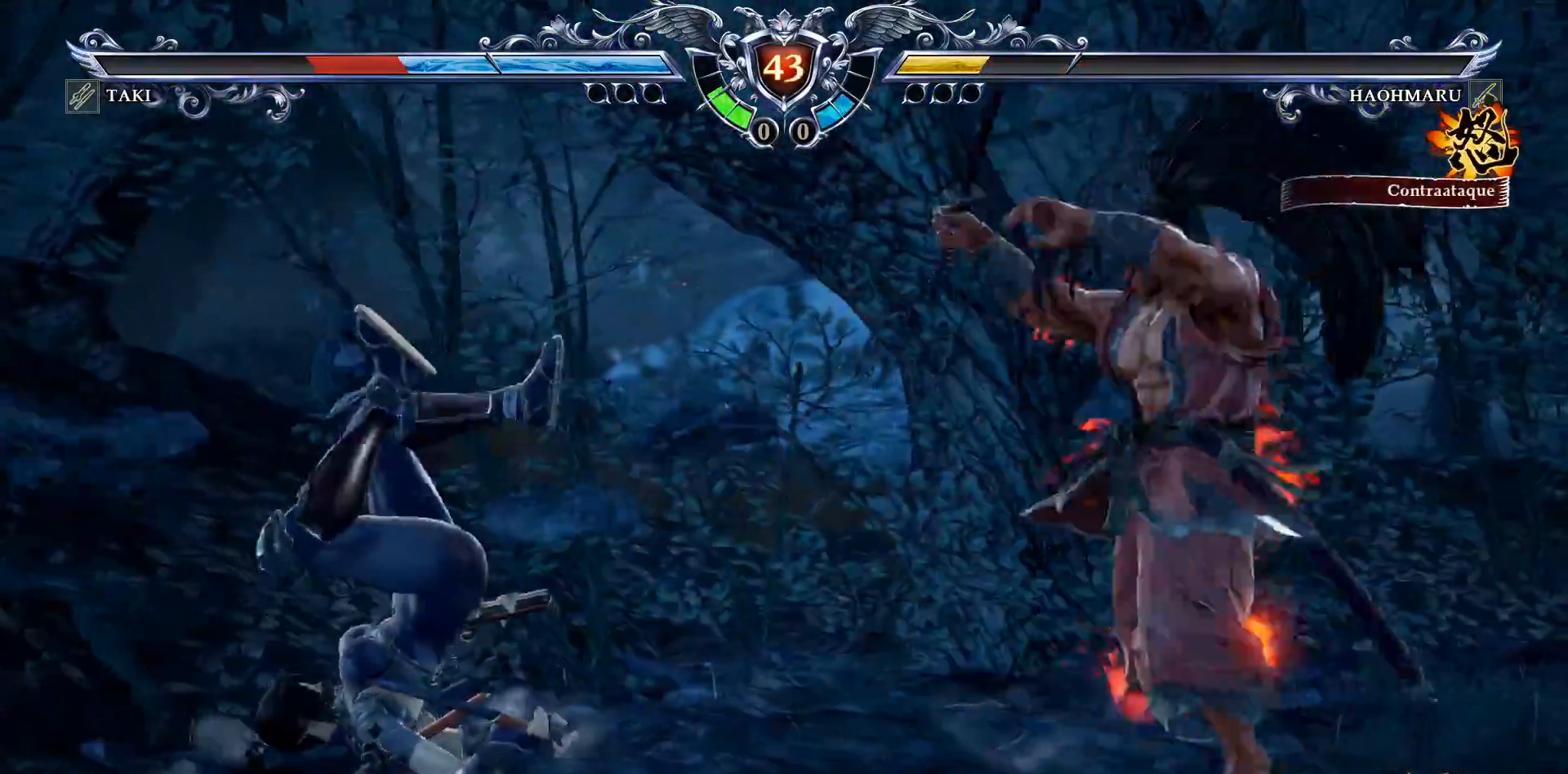
{"buttons": ["CROSS", "DPAD_DOWN"], "right_stick": "center", "events": [[283, "CROSS", "up"], [333, "CROSS", "down"]]}
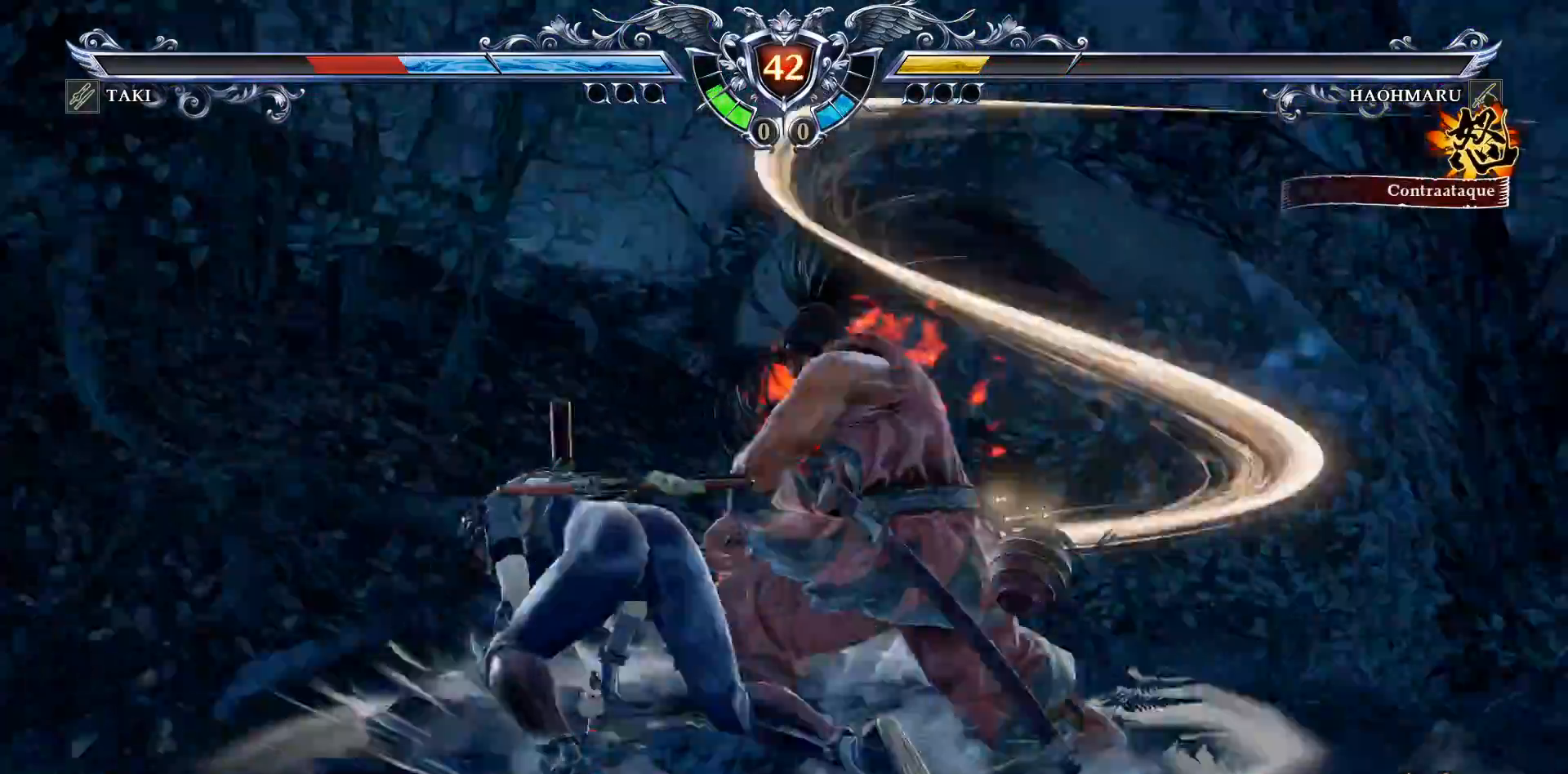
{"buttons": [], "right_stick": "center", "events": [[17, "DPAD_DOWN", "up"], [383, "CROSS", "up"]]}
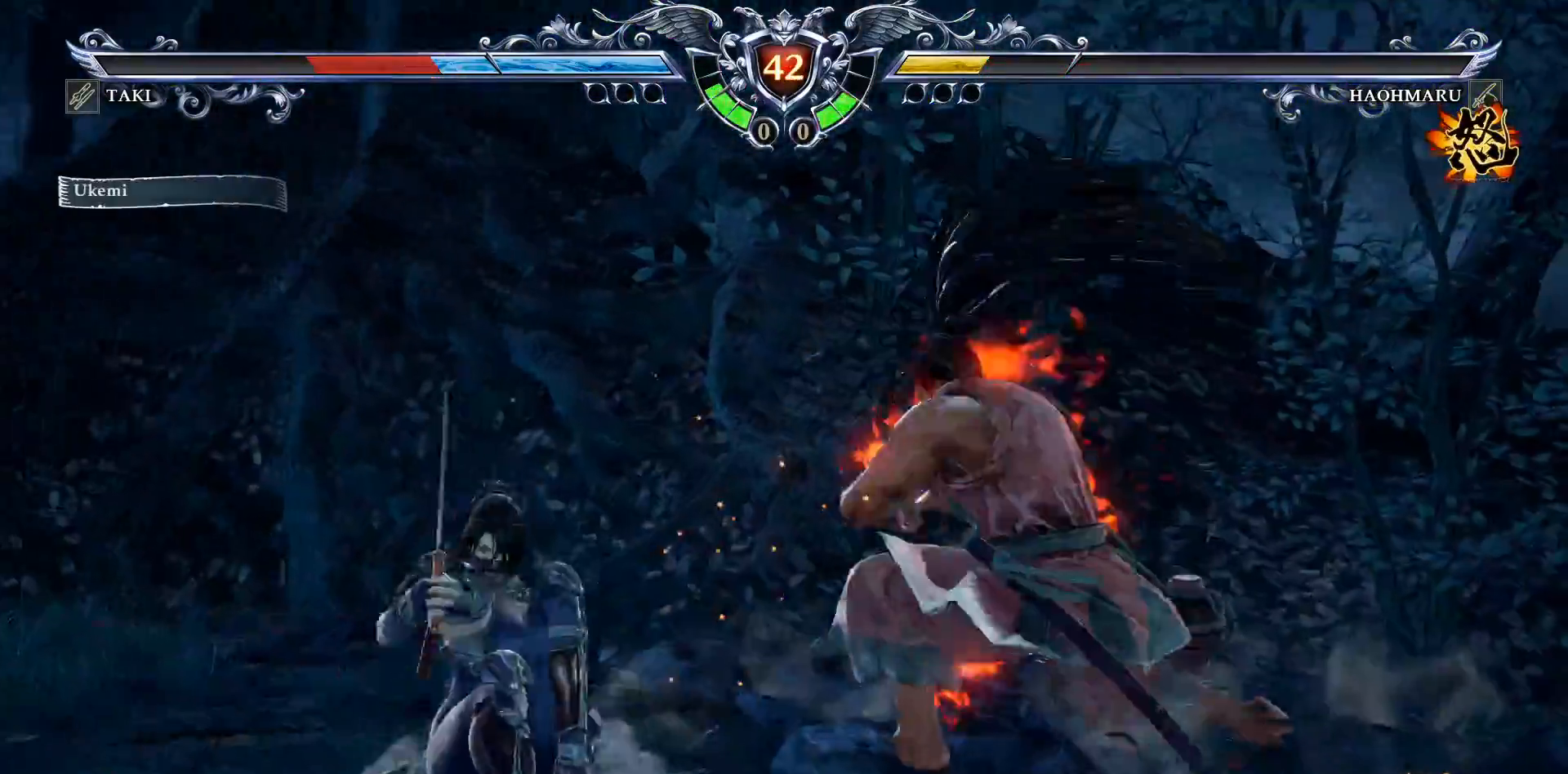
{"buttons": ["CROSS"], "right_stick": "center", "events": [[283, "CROSS", "down"]]}
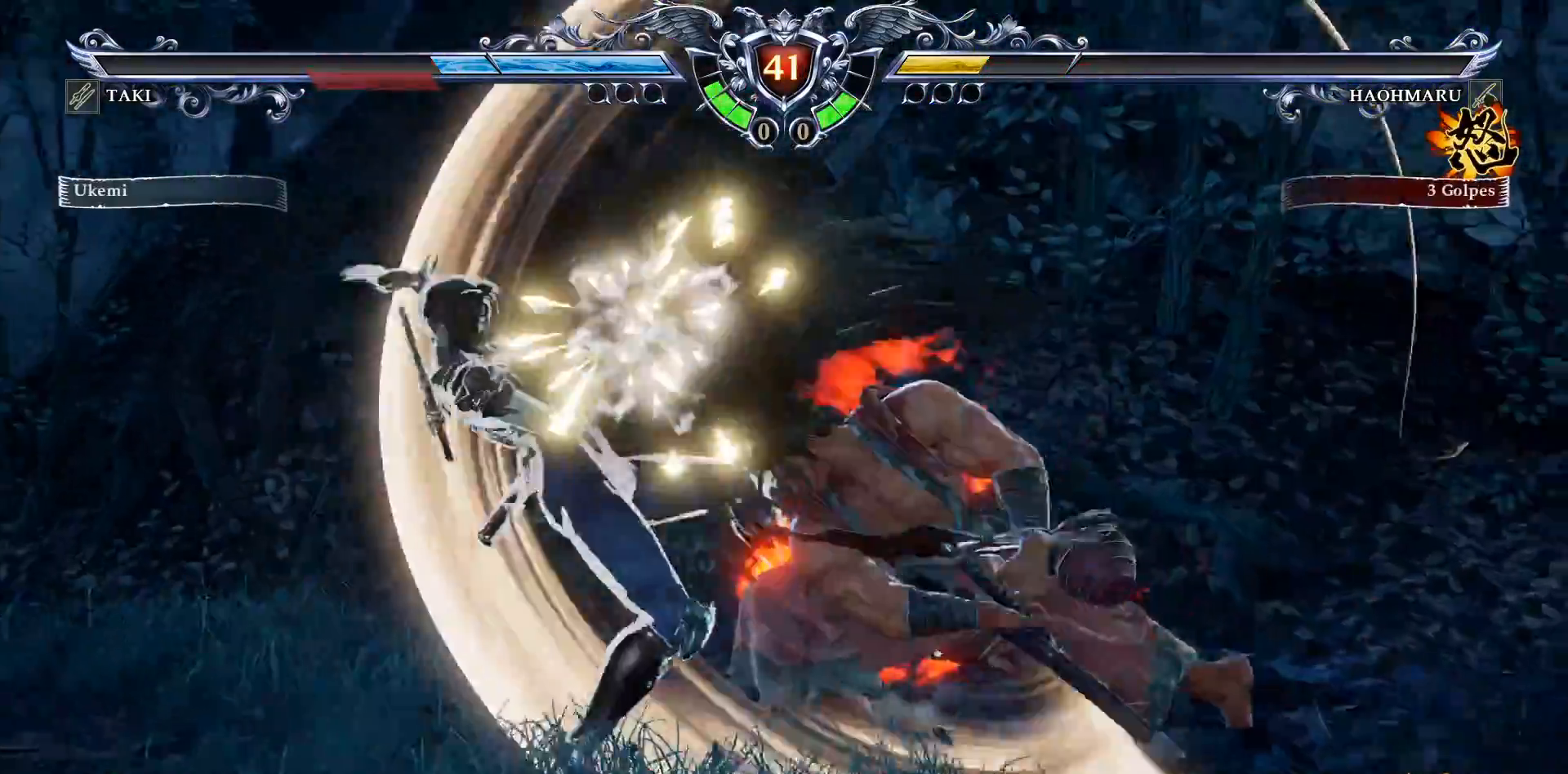
{"buttons": ["CROSS"], "right_stick": "center", "events": []}
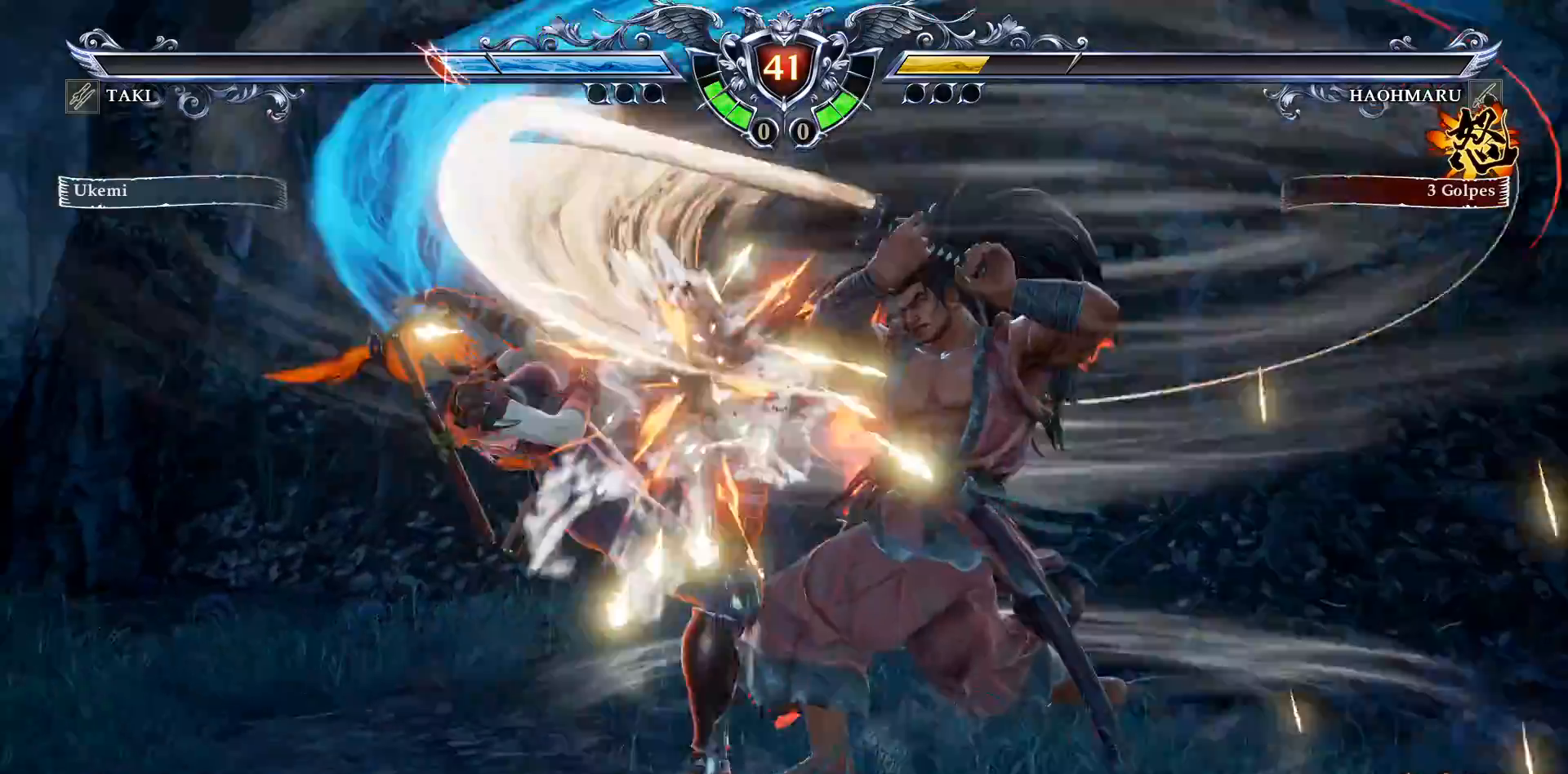
{"buttons": [], "right_stick": "center", "events": [[117, "CROSS", "up"], [300, "L1", "down"], [300, "L2", "down"], [383, "L1", "up"], [400, "L2", "up"]]}
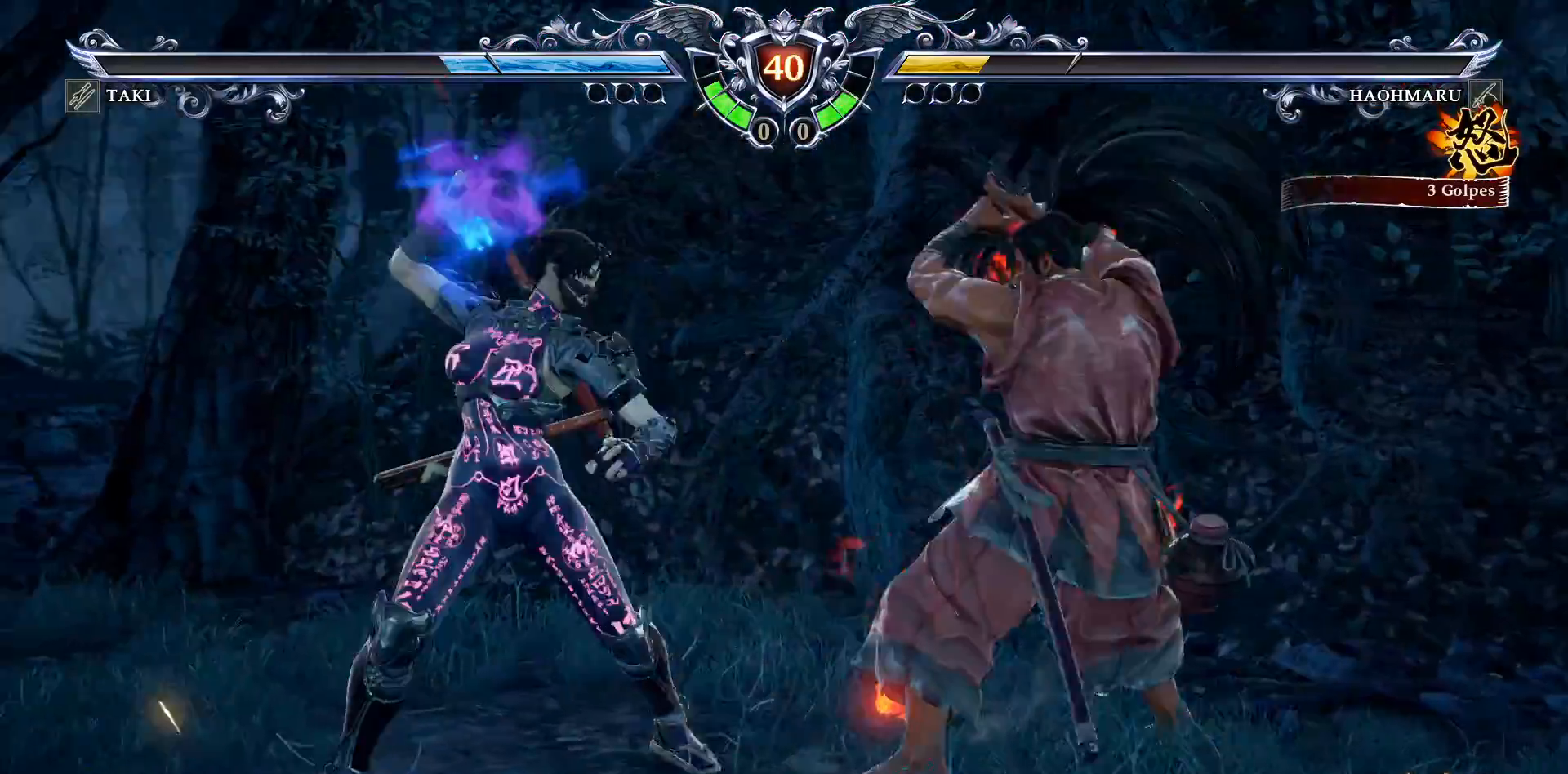
{"buttons": [], "right_stick": "center", "events": []}
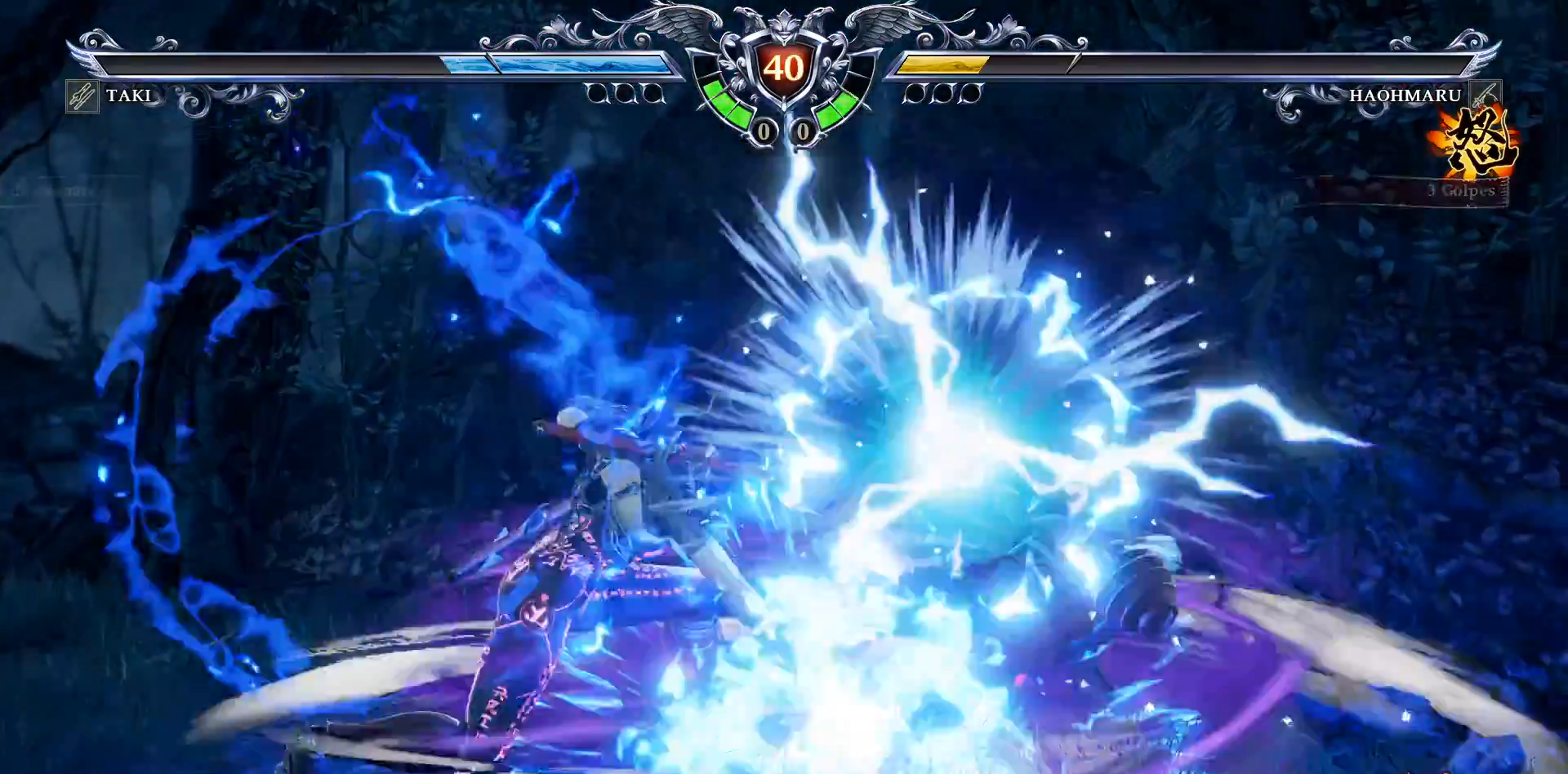
{"buttons": ["DPAD_LEFT"], "right_stick": "center", "events": [[167, "DPAD_LEFT", "down"], [217, "TRIANGLE", "down"], [300, "TRIANGLE", "up"], [367, "SQUARE", "down"], [450, "SQUARE", "up"]]}
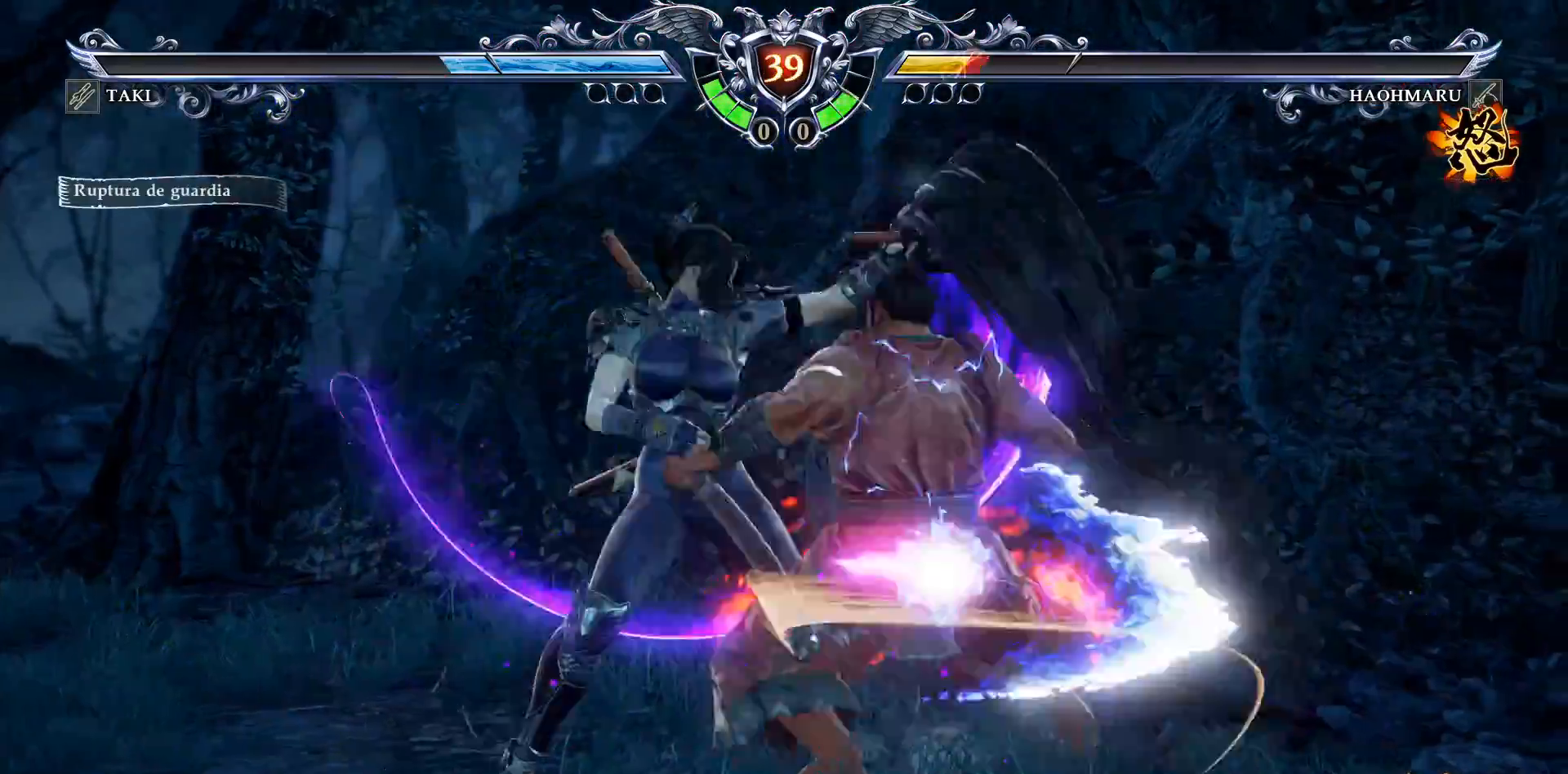
{"buttons": ["DPAD_LEFT"], "right_stick": "center", "events": []}
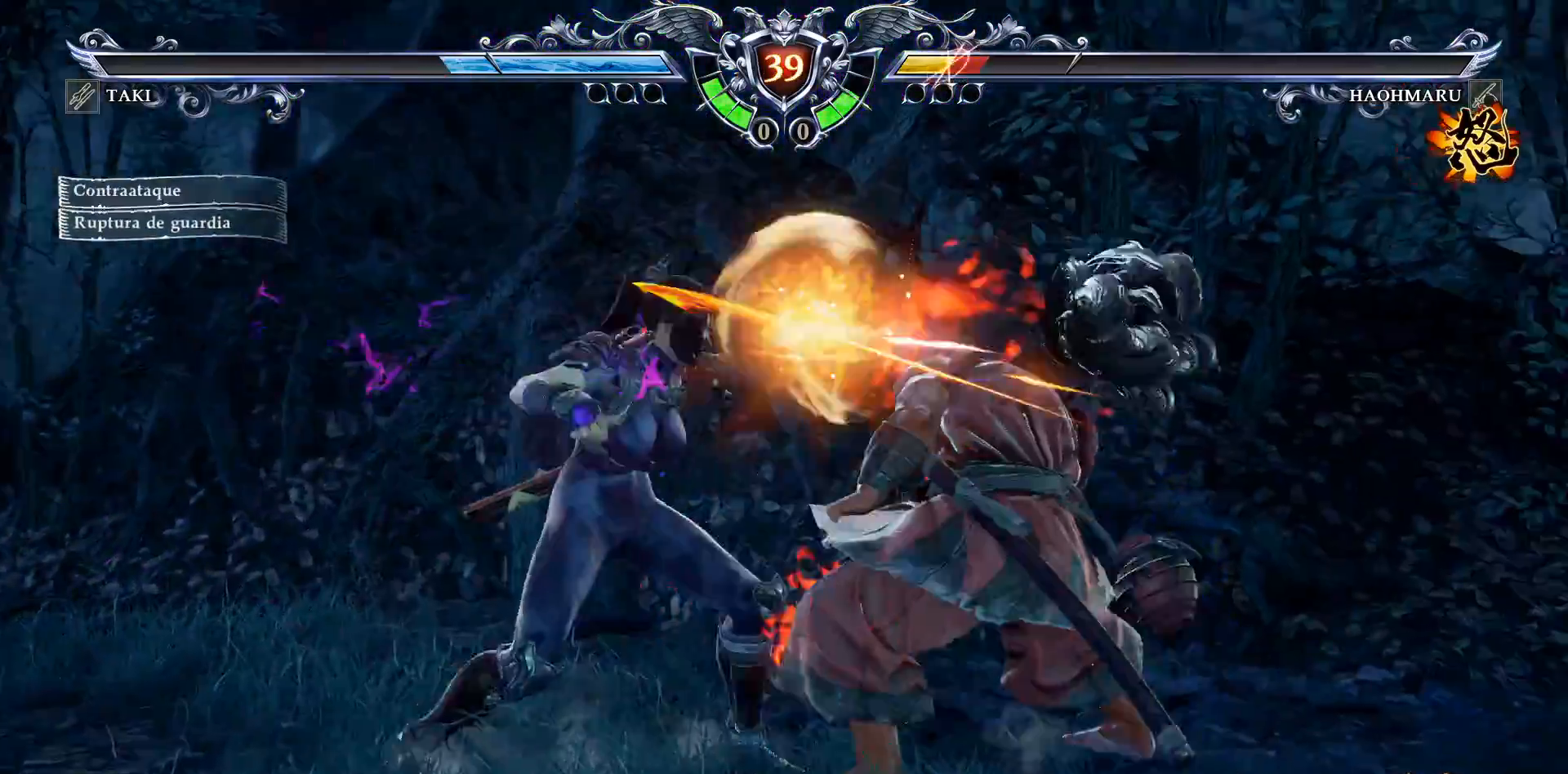
{"buttons": [], "right_stick": "center", "events": [[17, "DPAD_LEFT", "up"], [100, "TRIANGLE", "down"], [283, "TRIANGLE", "up"], [350, "TRIANGLE", "down"], [450, "TRIANGLE", "up"]]}
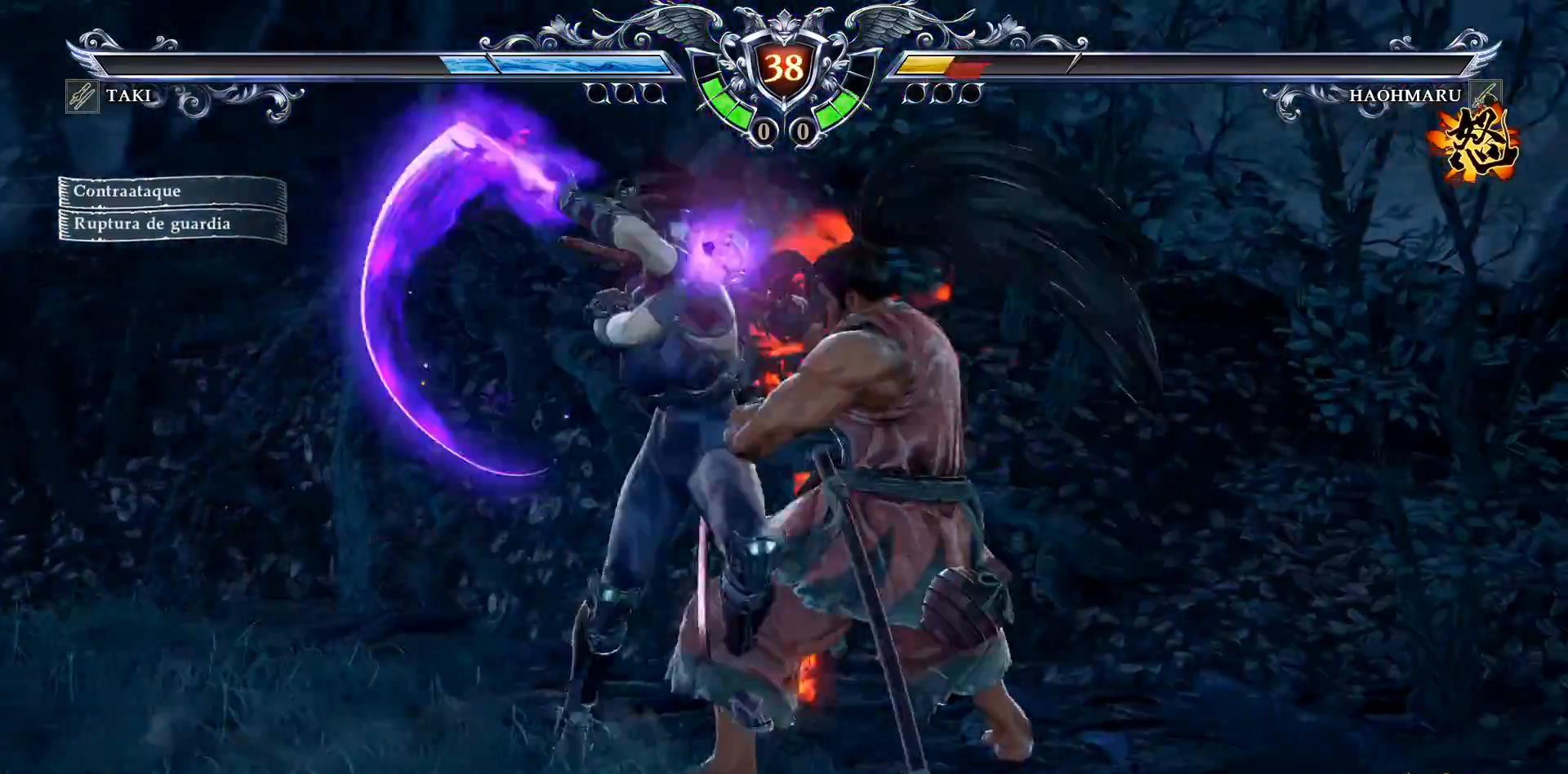
{"buttons": [], "right_stick": "center", "events": [[100, "CROSS", "down"], [183, "CROSS", "up"]]}
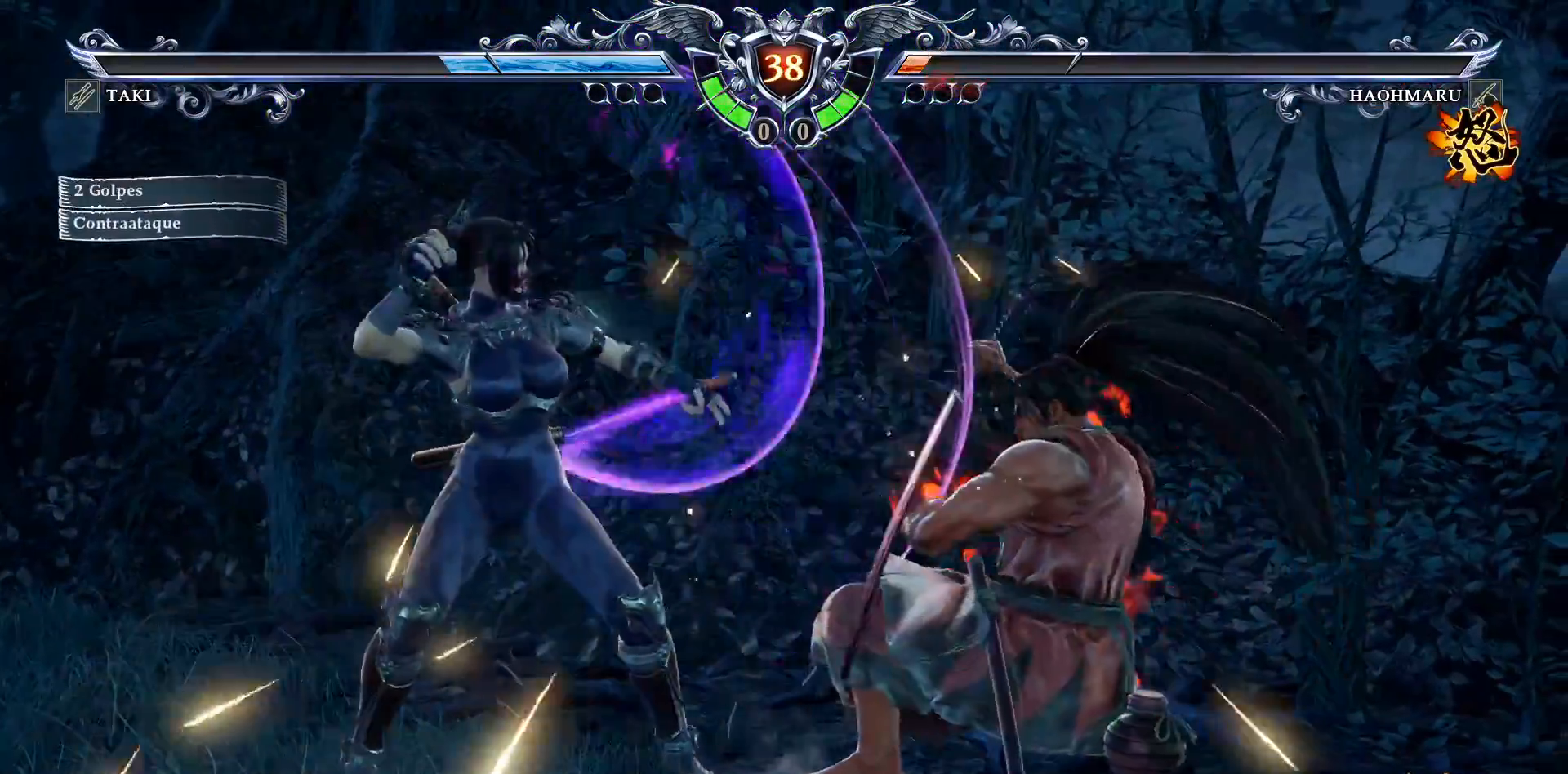
{"buttons": [], "right_stick": "center", "events": [[50, "DPAD_DOWN", "down"], [150, "DPAD_DOWN", "up"], [283, "L2", "down"], [300, "L1", "down"], [367, "L1", "up"], [367, "L2", "up"]]}
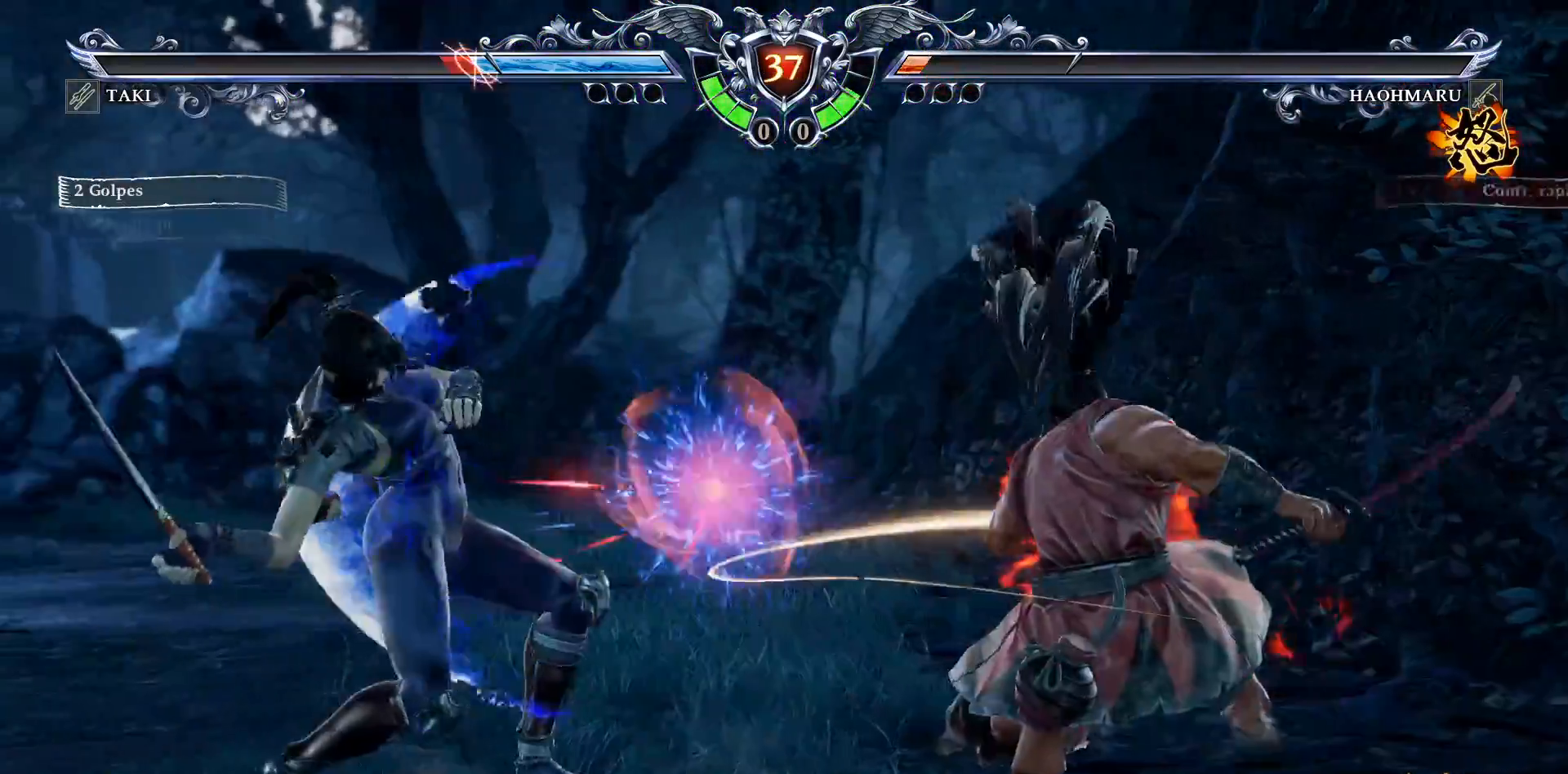
{"buttons": [], "right_stick": "center", "events": [[300, "DPAD_LEFT", "down"], [400, "DPAD_LEFT", "up"]]}
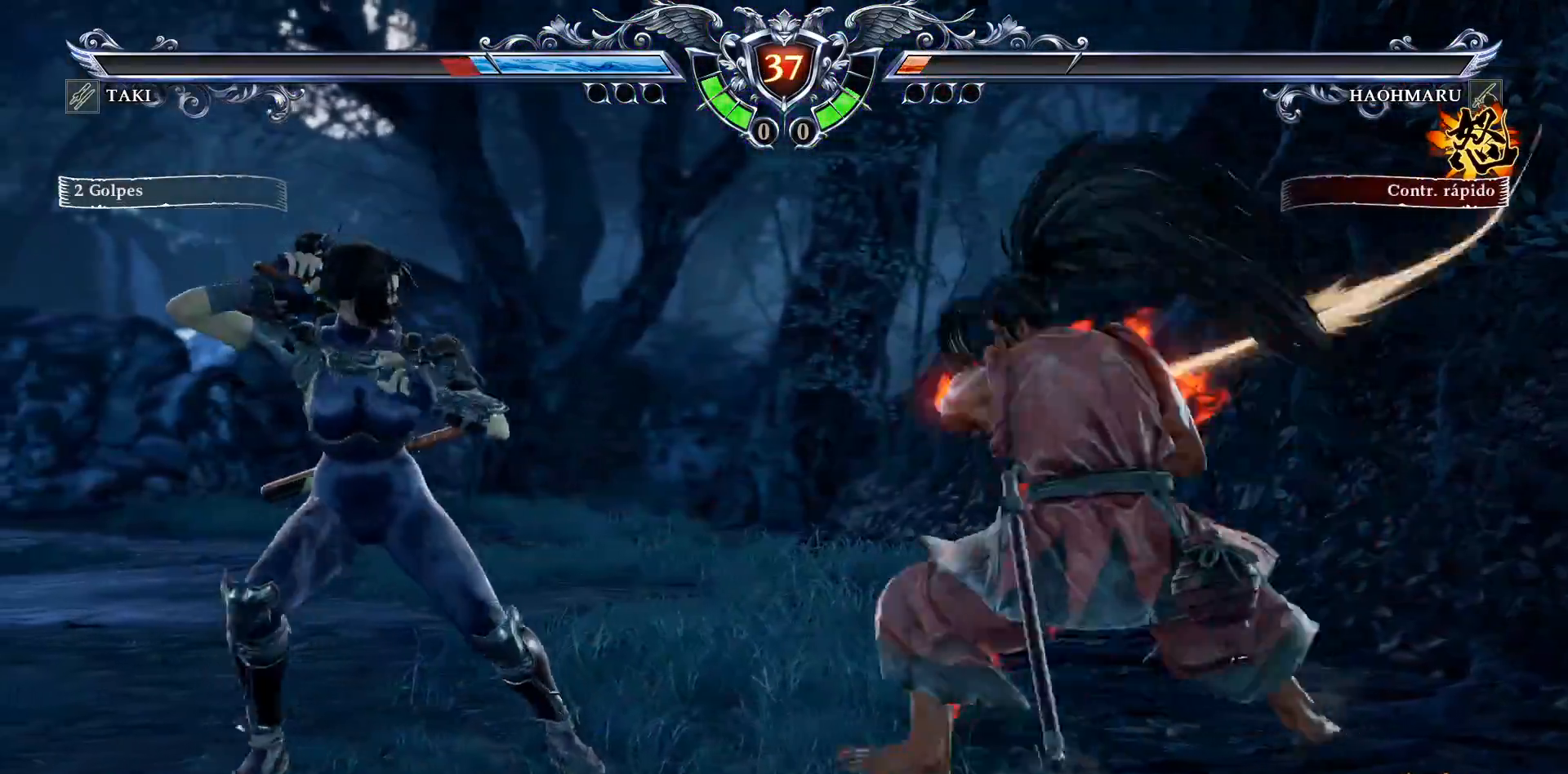
{"buttons": [], "right_stick": "center", "events": [[67, "DPAD_UP", "down"], [133, "DPAD_UP", "up"], [250, "DPAD_DOWN", "down"], [250, "DPAD_RIGHT", "down"], [300, "TRIANGLE", "down"], [417, "DPAD_DOWN", "up"], [417, "TRIANGLE", "up"], [450, "DPAD_RIGHT", "up"]]}